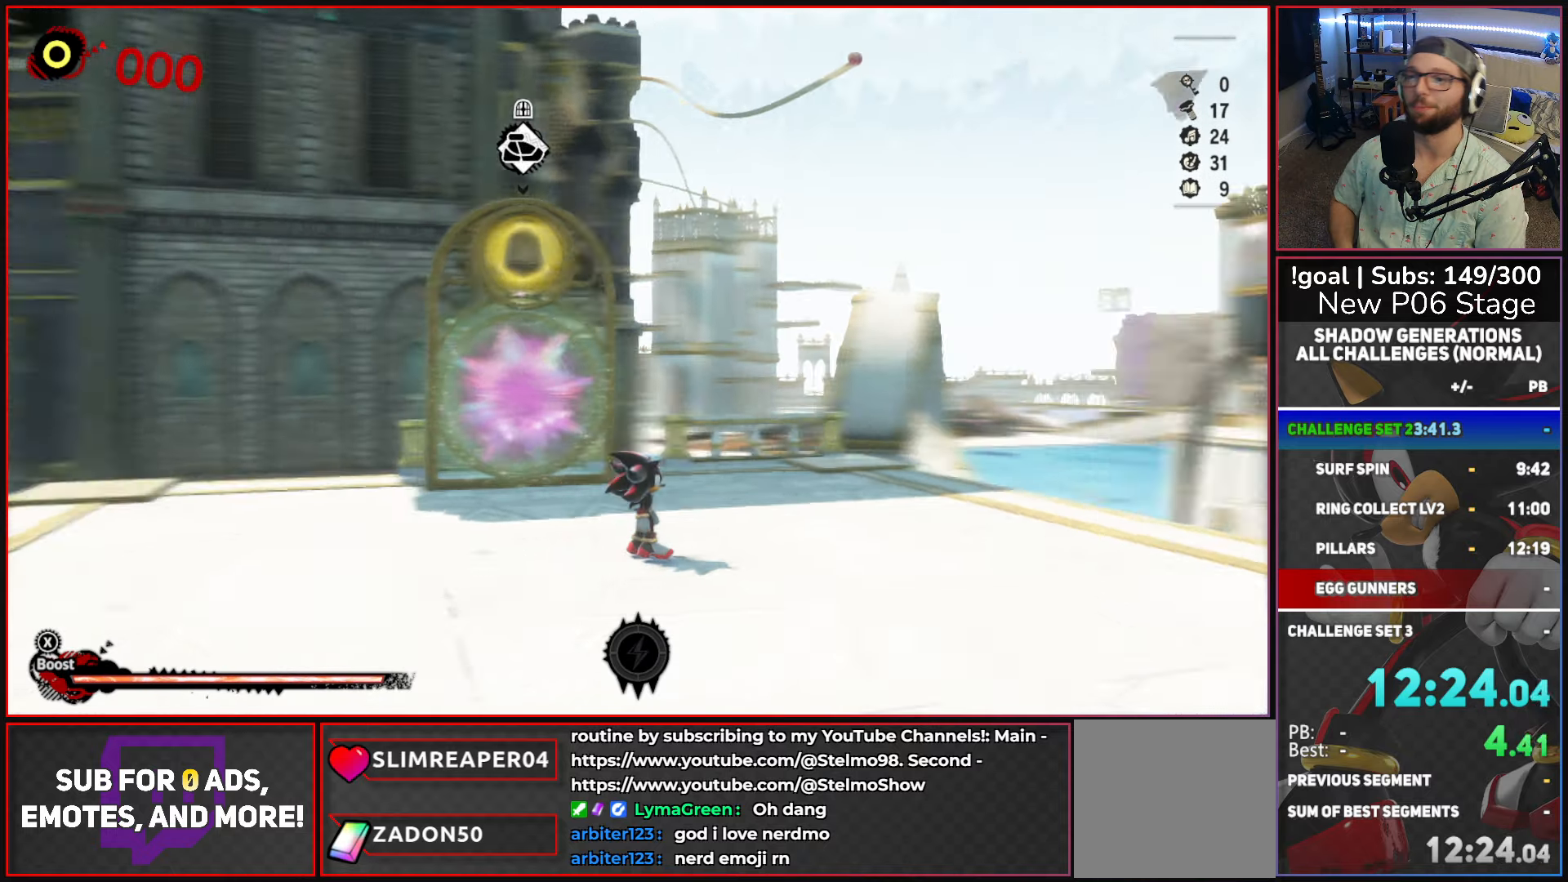
Gameplay with a controller (Xbox layout); each line is a JSON object with the inputs held at the frame after it. "button_events" lists button changes between this image and that frame as [ms after this image, input, new state], when the widget could be followed in between (sticks are given only as held states).
{"buttons": [], "left_stick": "up", "right_stick": "down-left", "button_events": []}
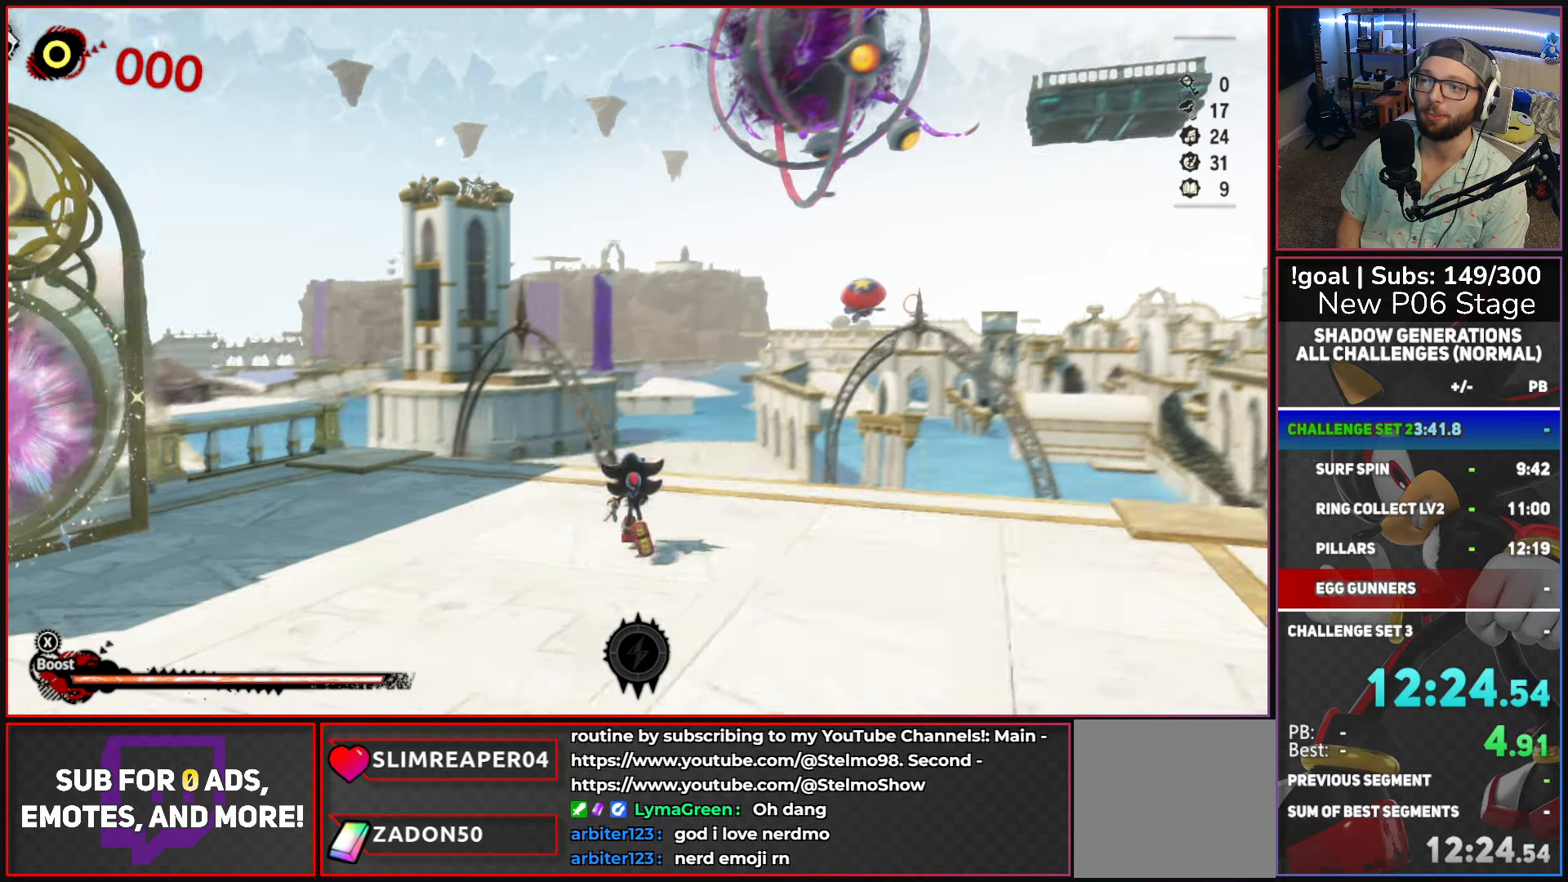
{"buttons": [], "left_stick": "up-left", "right_stick": "down-left", "button_events": []}
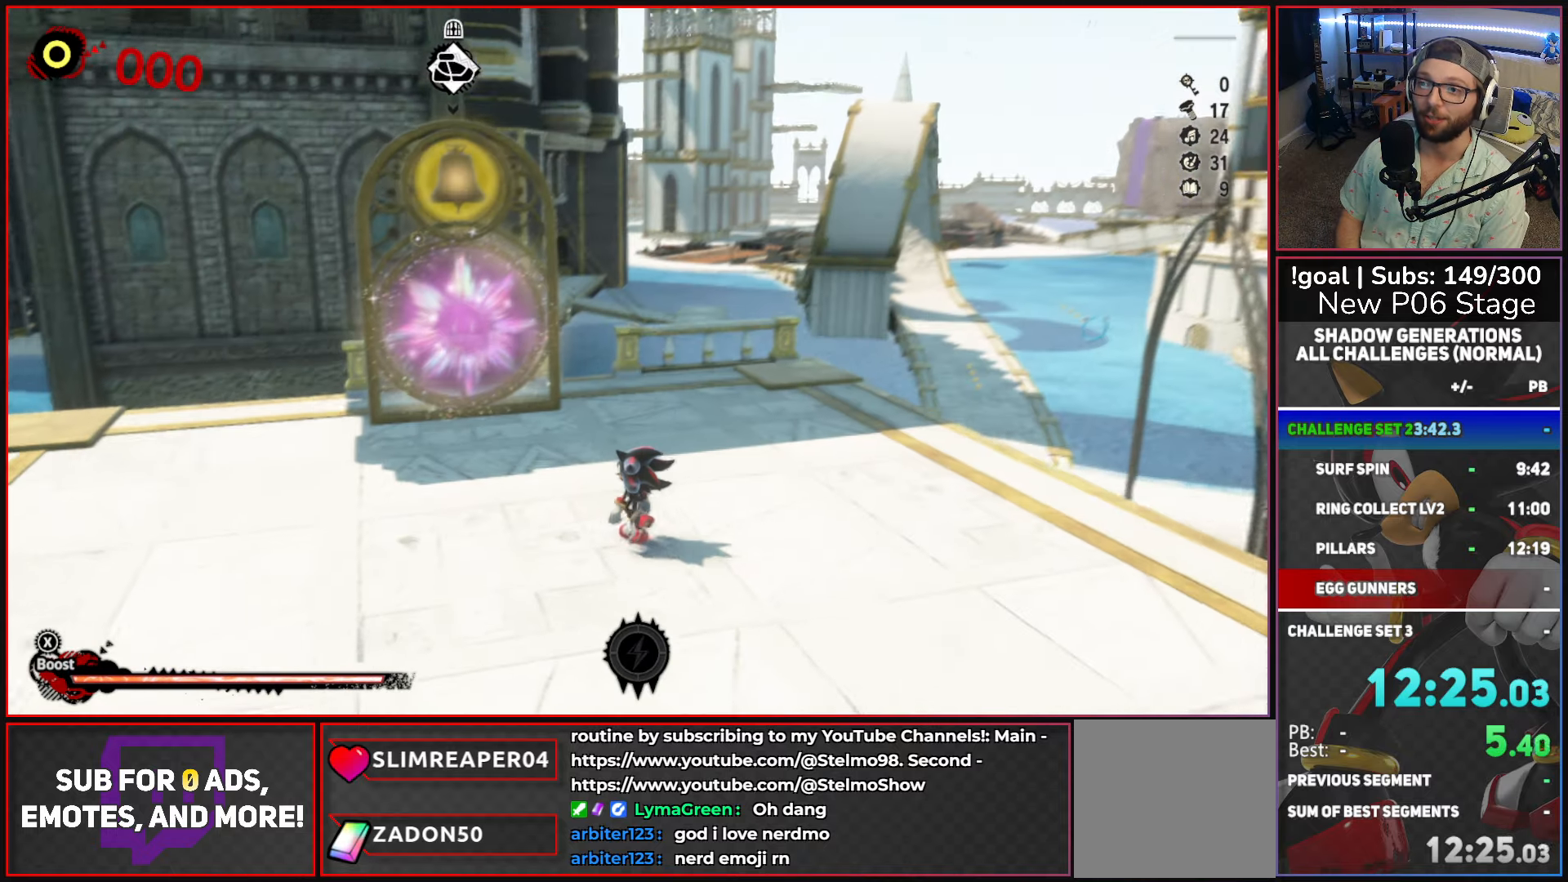
{"buttons": [], "left_stick": "left", "right_stick": "center", "button_events": []}
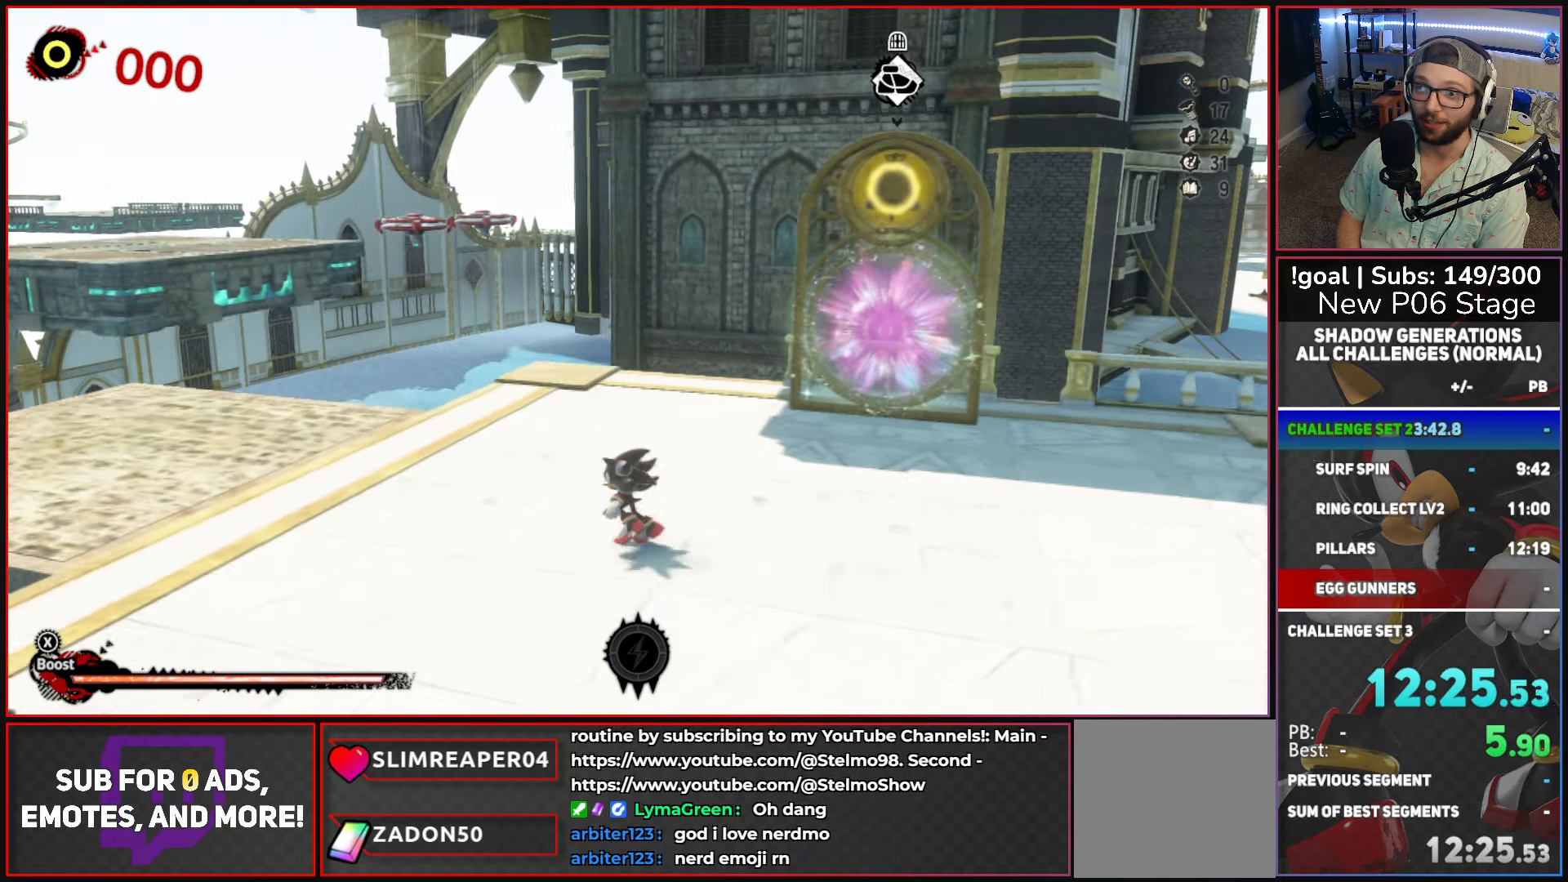
{"buttons": [], "left_stick": "center", "right_stick": "center", "button_events": [[150, "START", "down"], [400, "START", "up"]]}
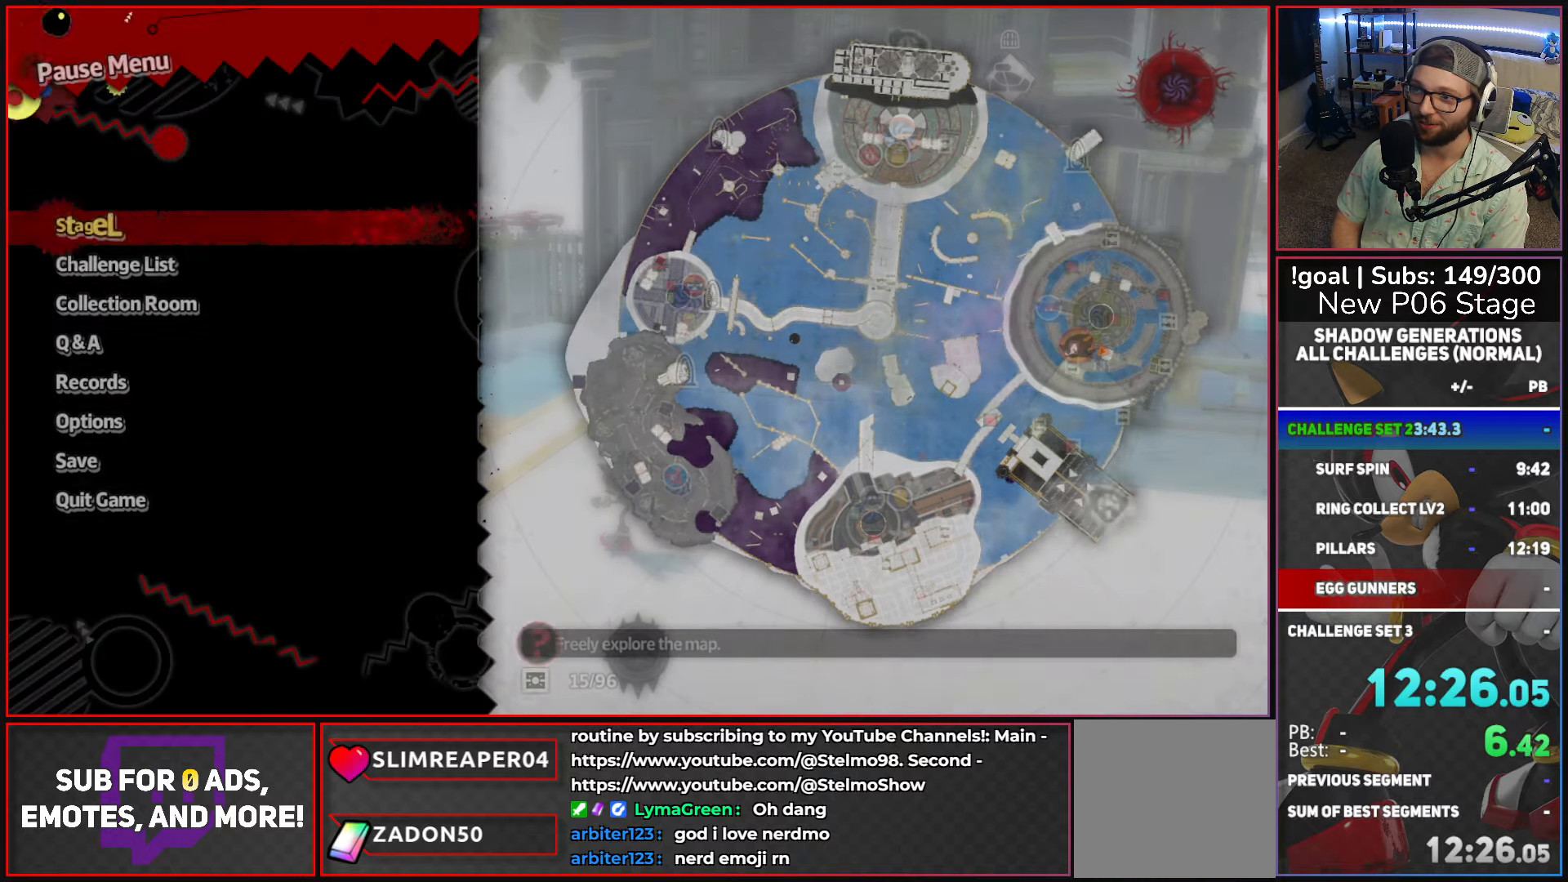
{"buttons": [], "left_stick": "center", "right_stick": "center", "button_events": [[334, "A", "down"], [467, "A", "up"]]}
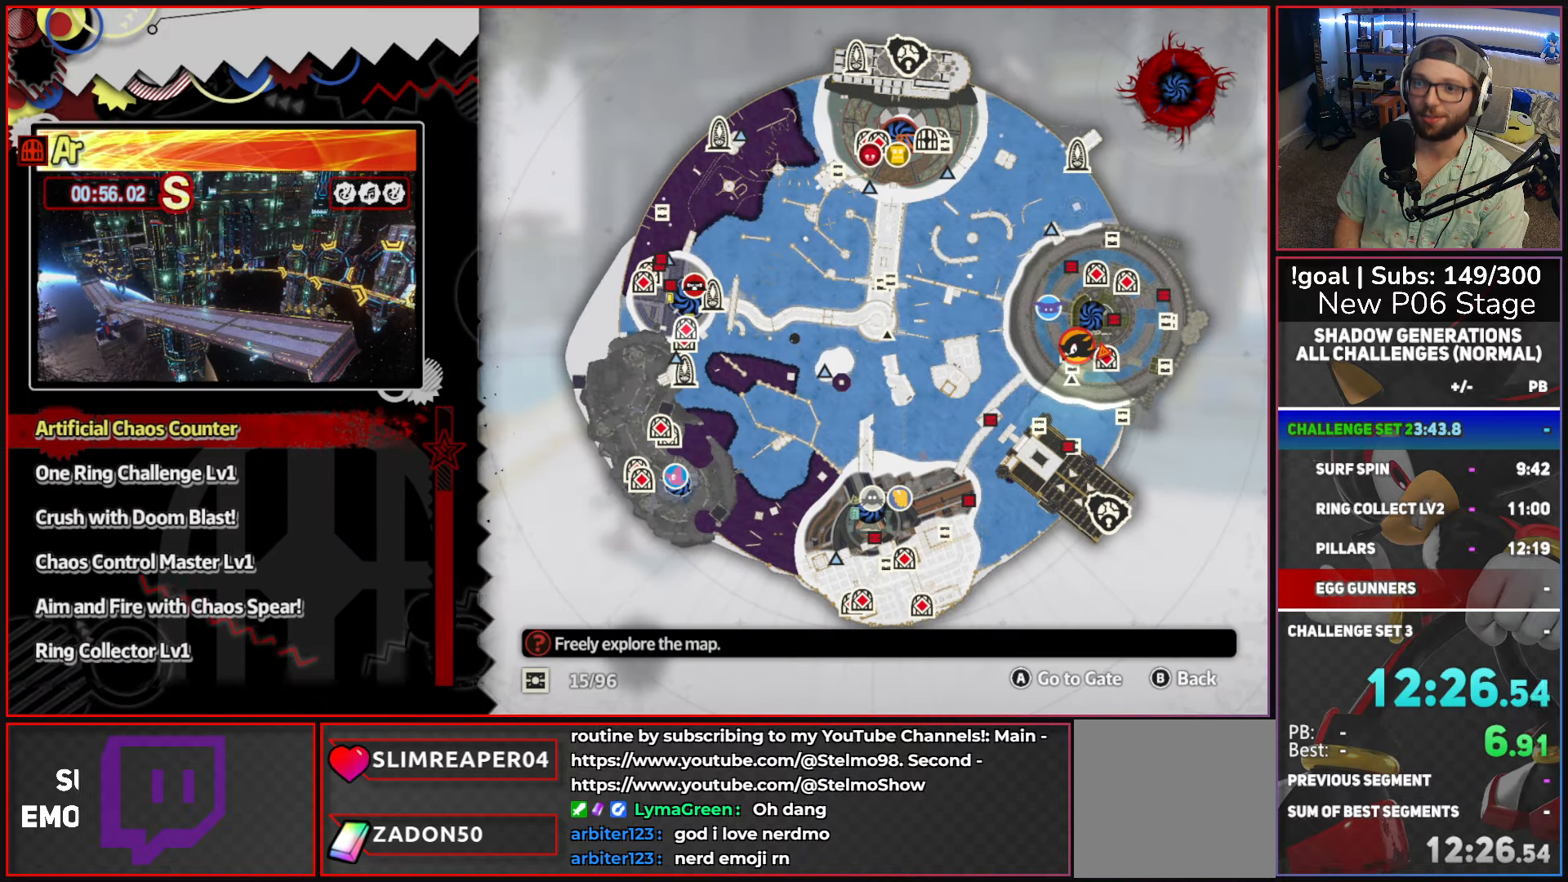
{"buttons": [], "left_stick": "down", "right_stick": "center", "button_events": []}
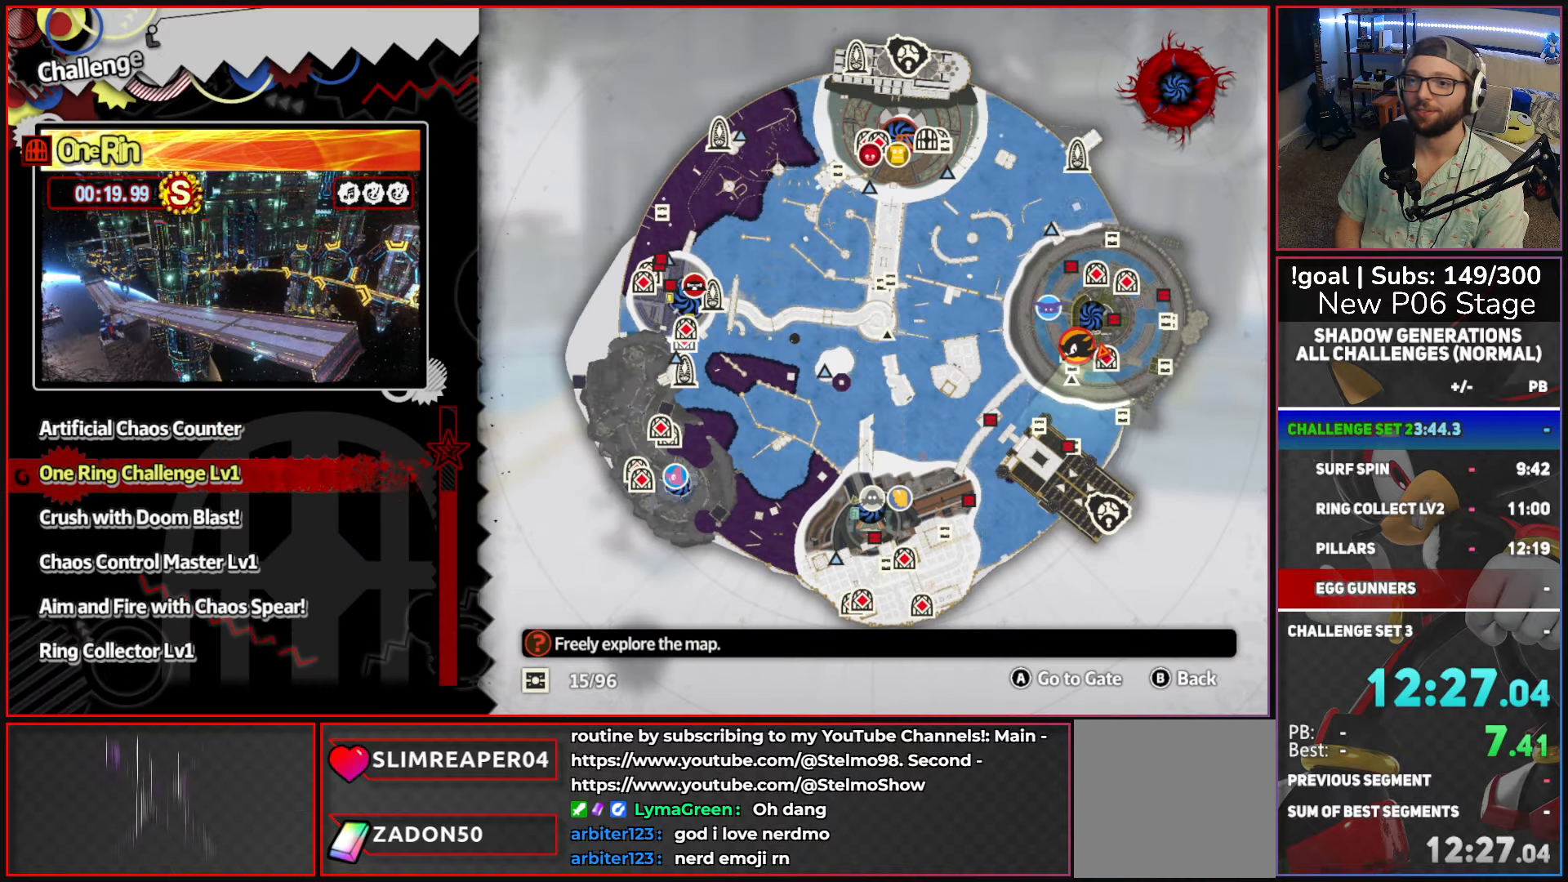
{"buttons": [], "left_stick": "down", "right_stick": "center", "button_events": []}
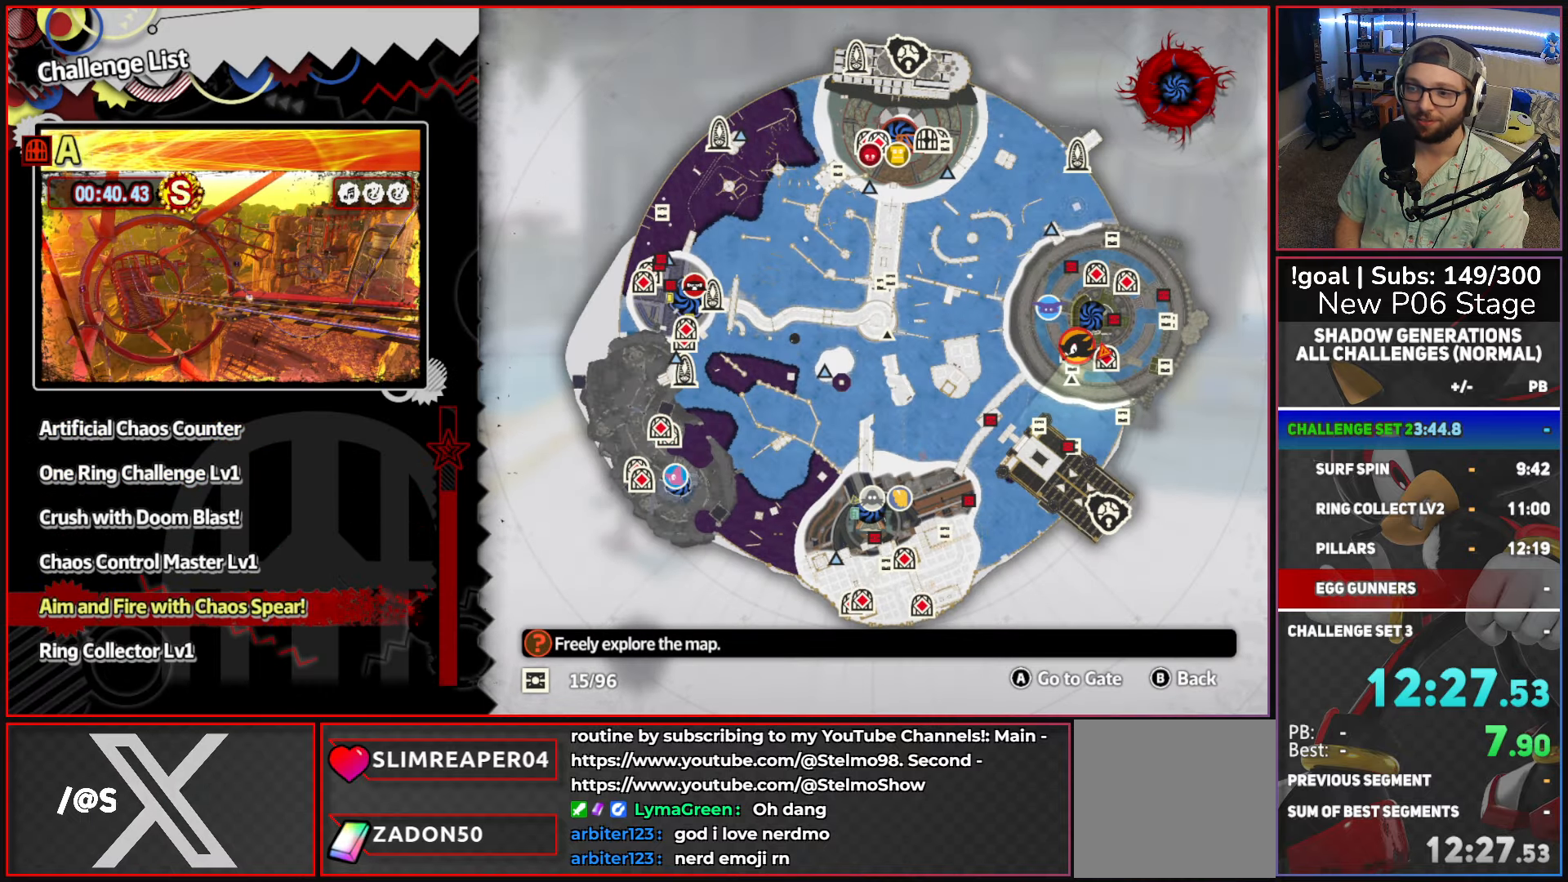
{"buttons": [], "left_stick": "down-left", "right_stick": "center", "button_events": []}
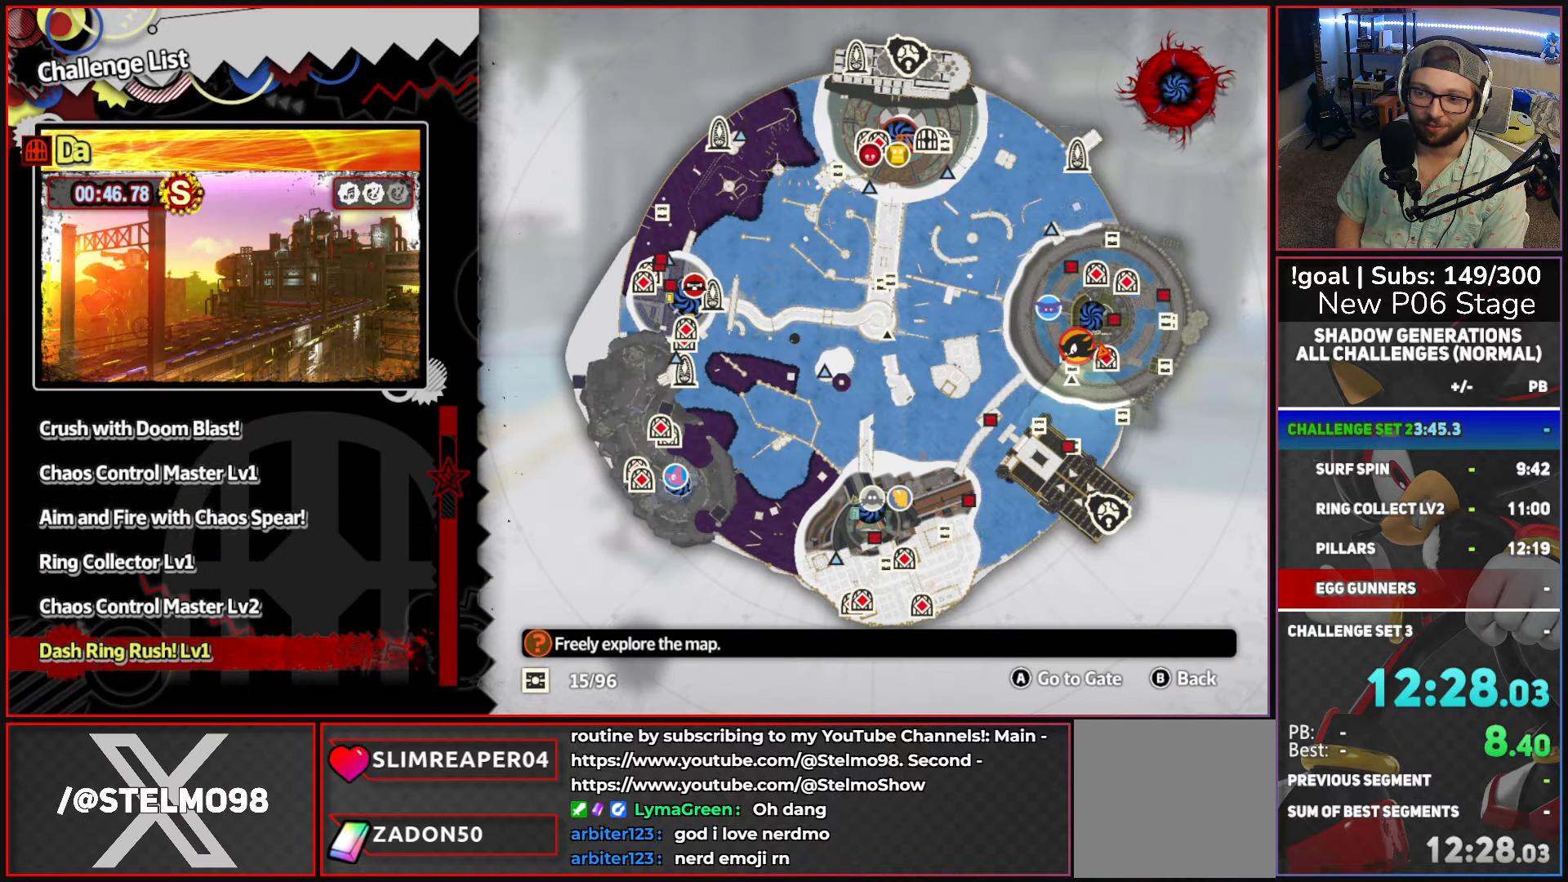
{"buttons": [], "left_stick": "down-left", "right_stick": "center", "button_events": []}
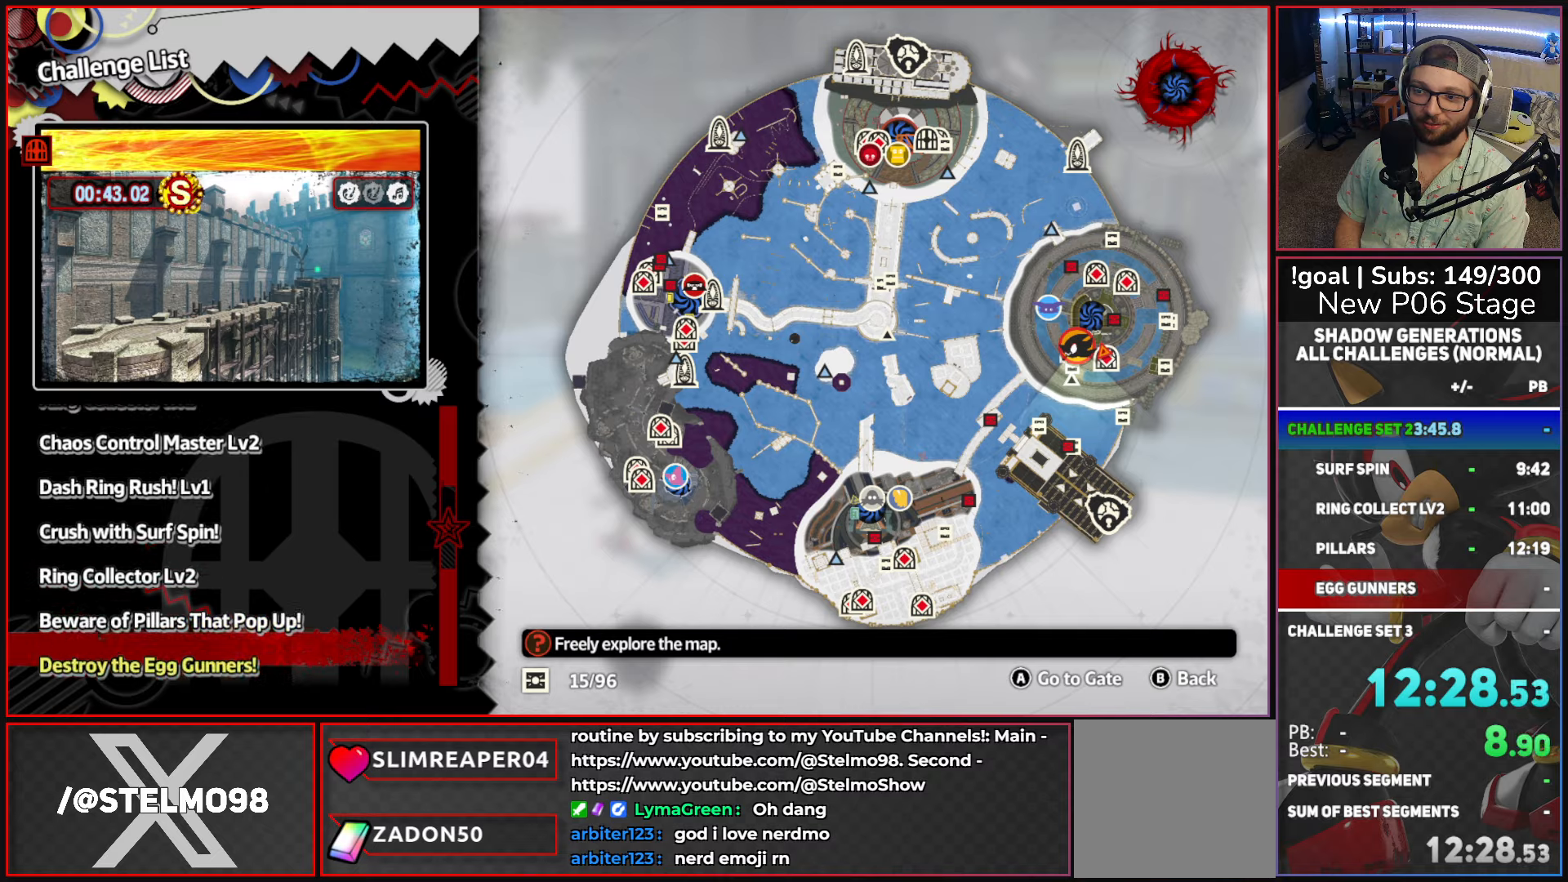
{"buttons": [], "left_stick": "up", "right_stick": "center", "button_events": []}
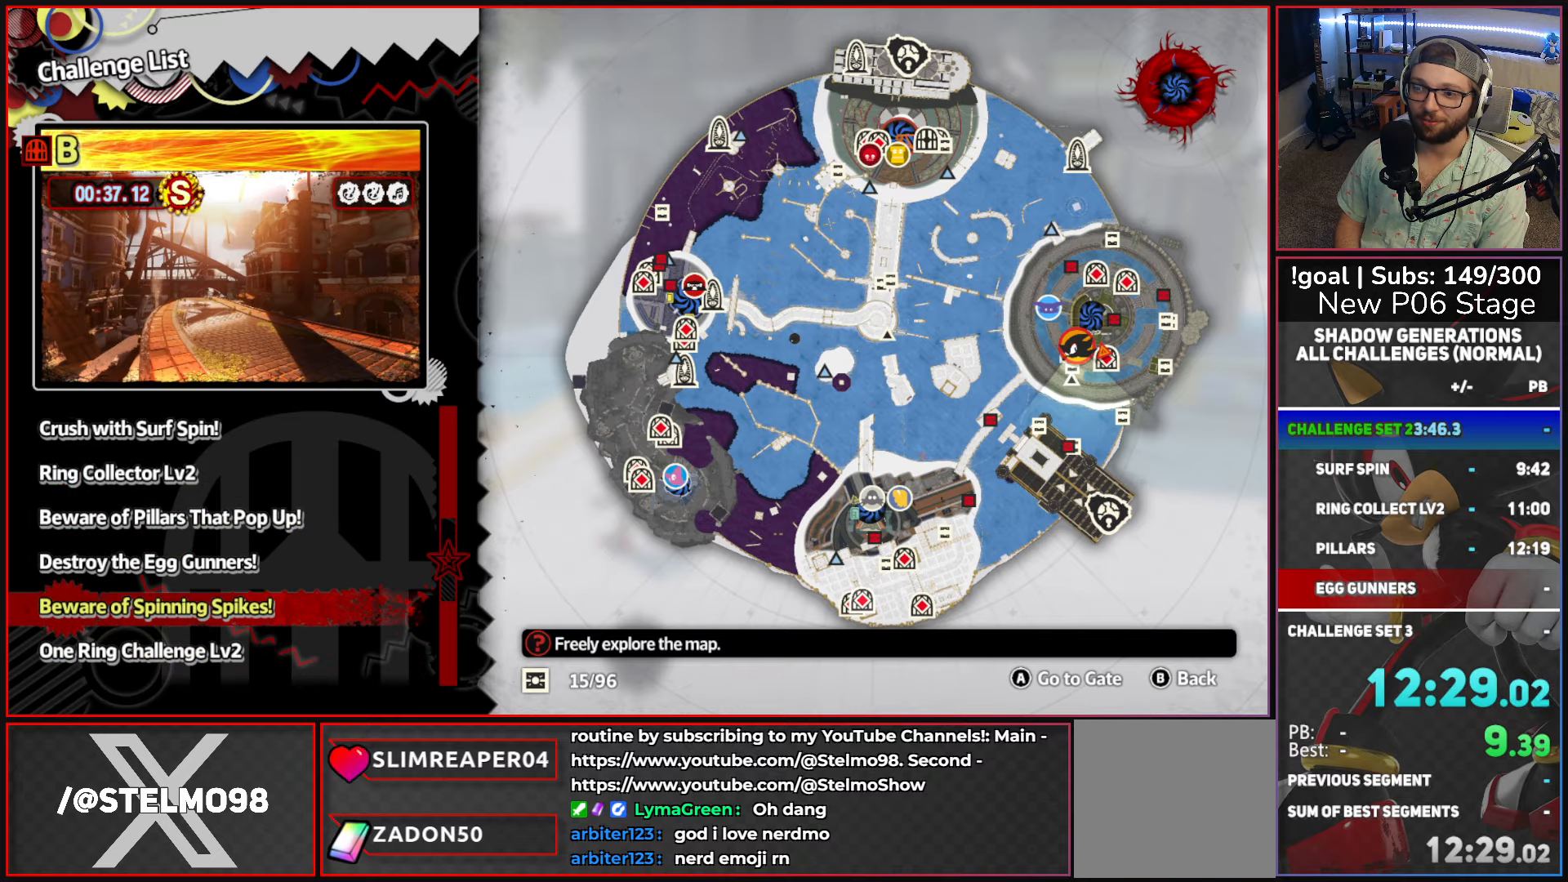
{"buttons": ["A"], "left_stick": "center", "right_stick": "center", "button_events": [[350, "A", "down"], [450, "A", "up"], [500, "A", "down"]]}
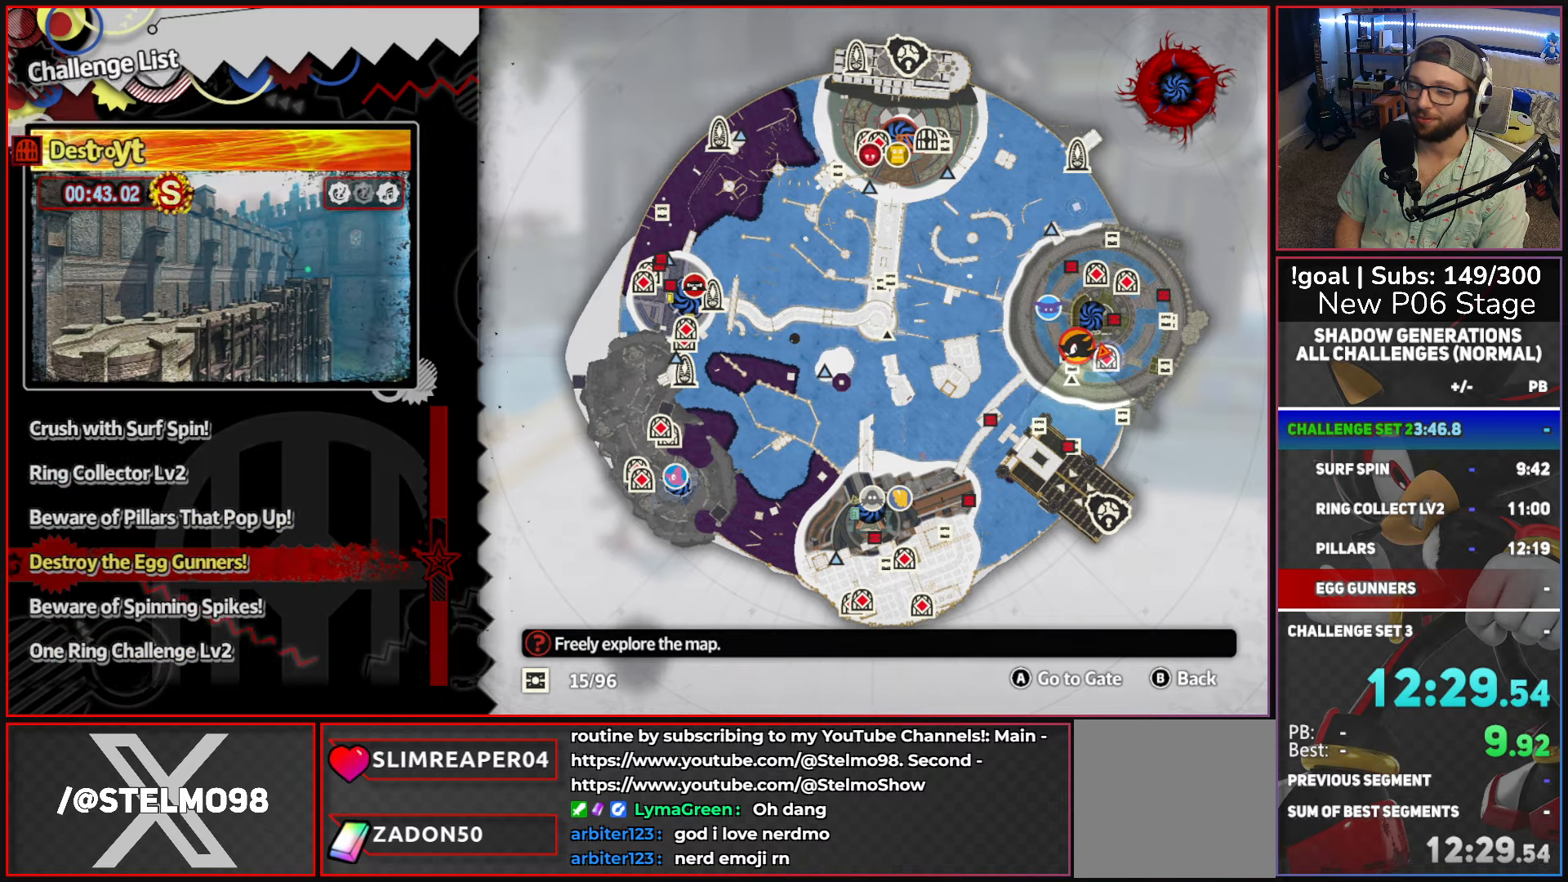
{"buttons": [], "left_stick": "center", "right_stick": "center", "button_events": [[117, "A", "up"]]}
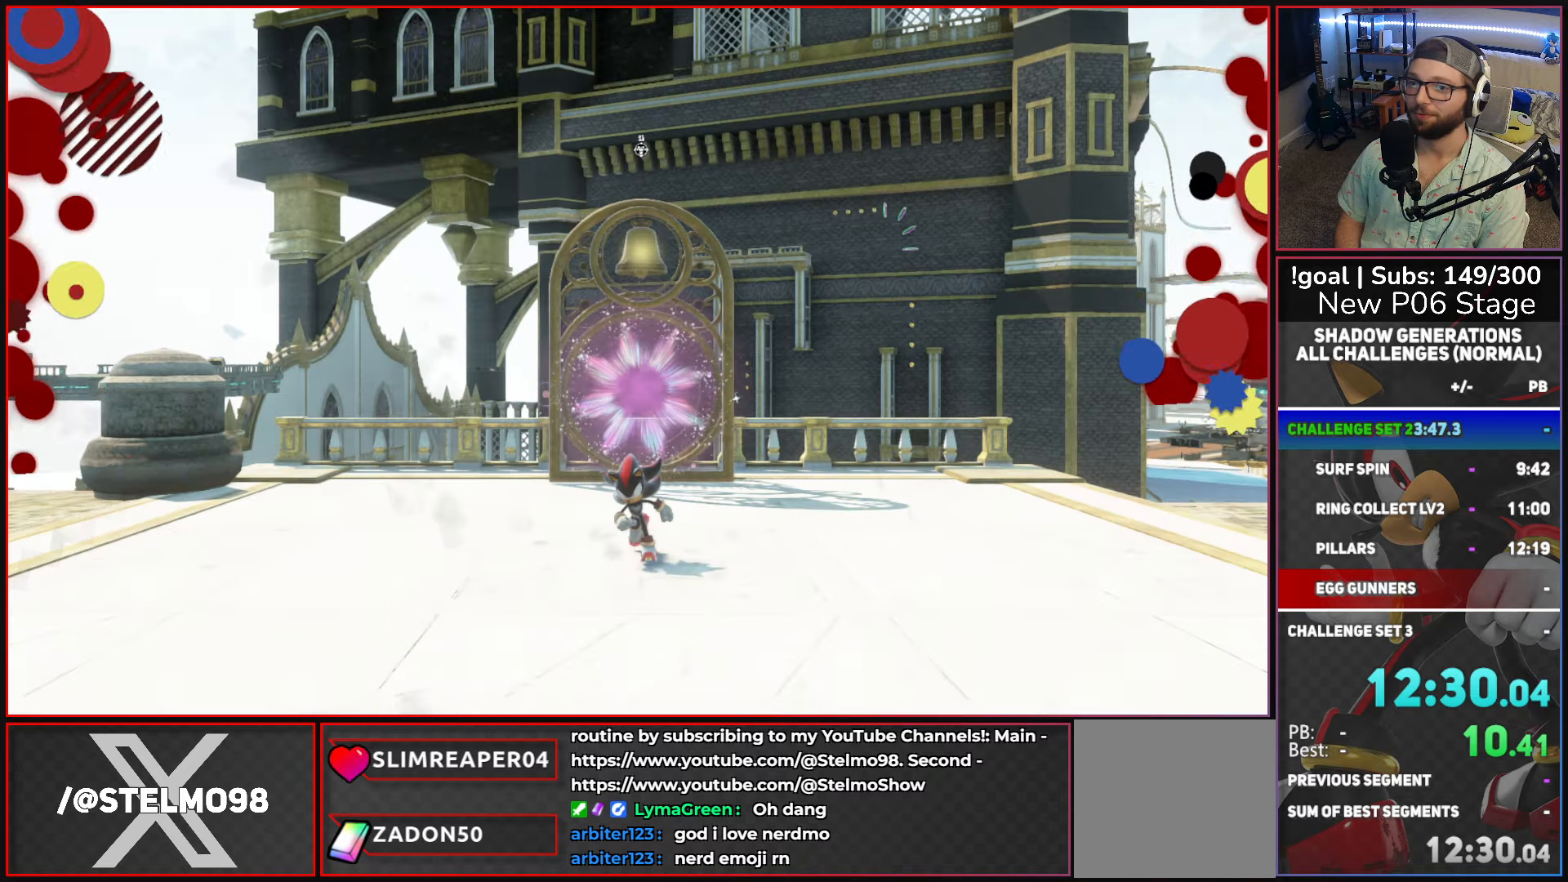
{"buttons": [], "left_stick": "center", "right_stick": "center", "button_events": []}
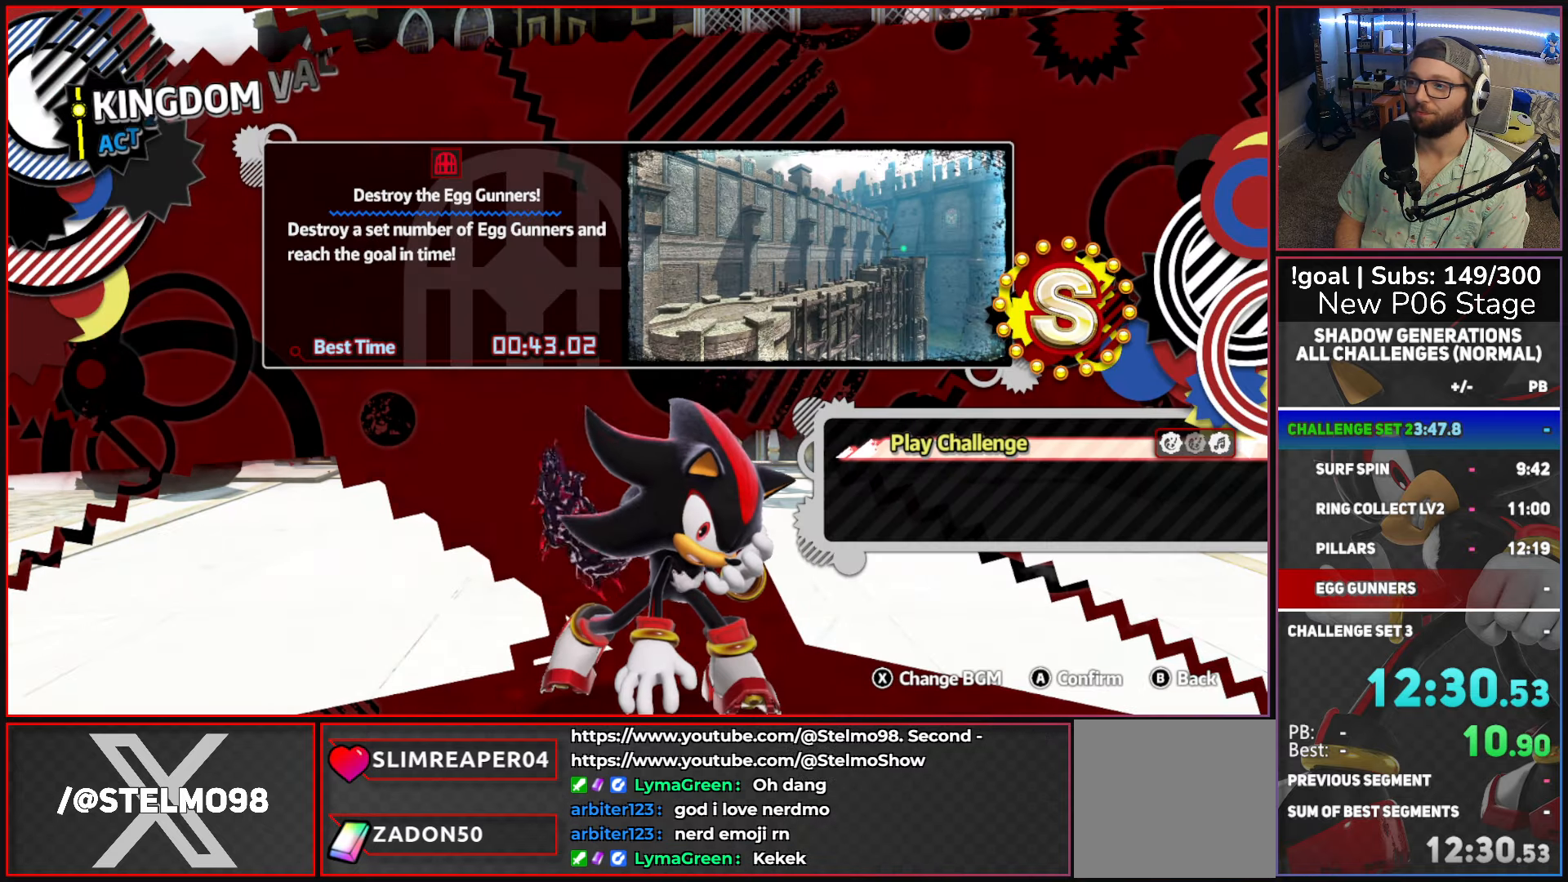
{"buttons": ["A"], "left_stick": "center", "right_stick": "center", "button_events": [[117, "A", "down"], [217, "A", "up"], [284, "A", "down"], [367, "A", "up"], [417, "A", "down"]]}
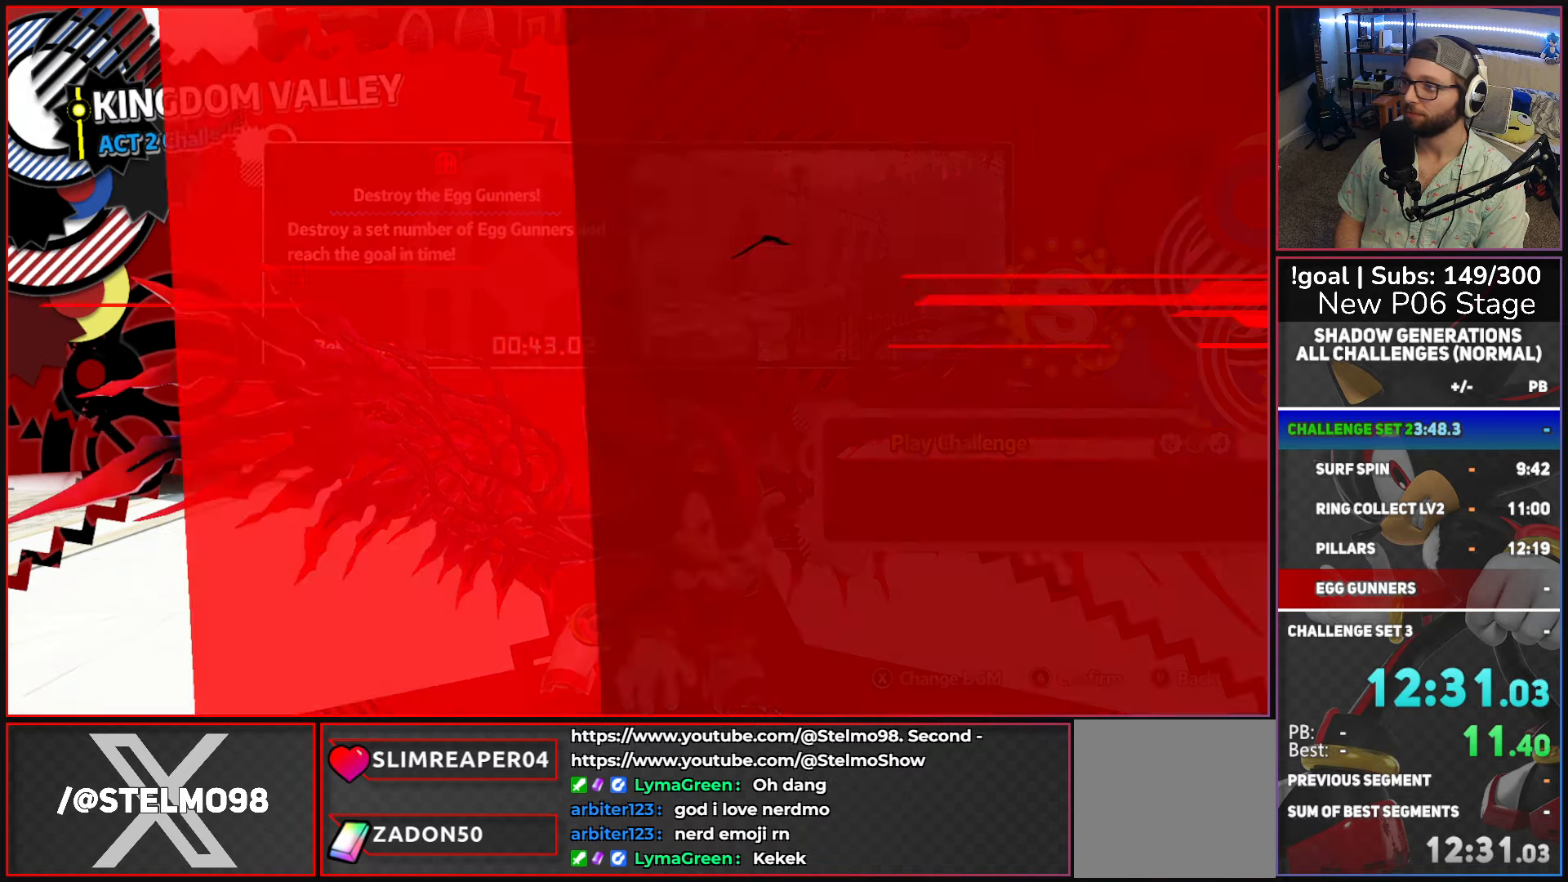
{"buttons": [], "left_stick": "center", "right_stick": "center", "button_events": [[50, "A", "up"]]}
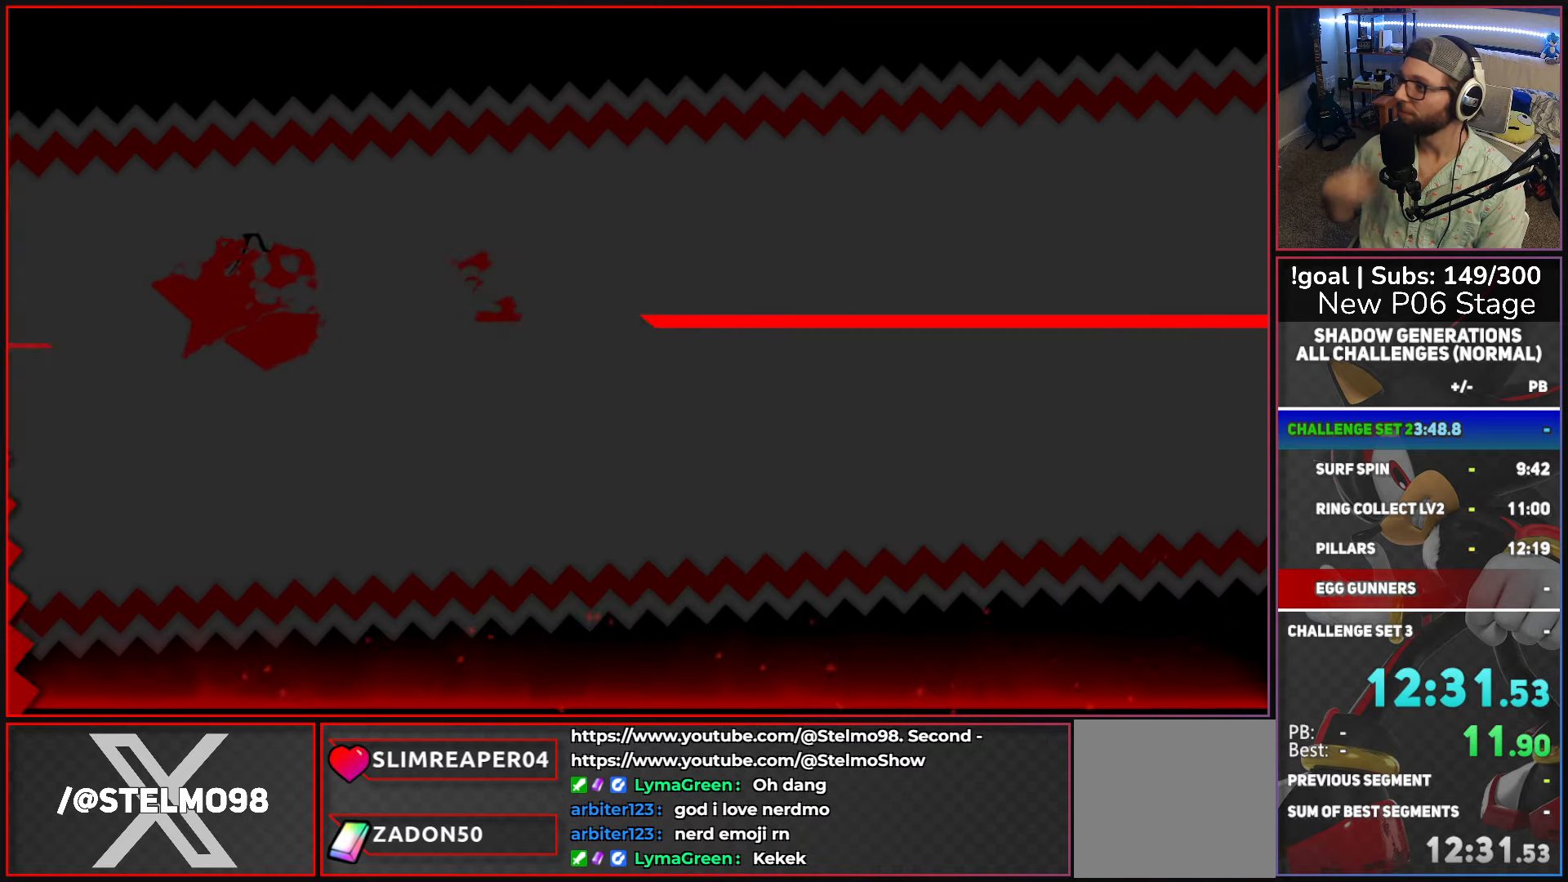
{"buttons": [], "left_stick": "center", "right_stick": "center", "button_events": []}
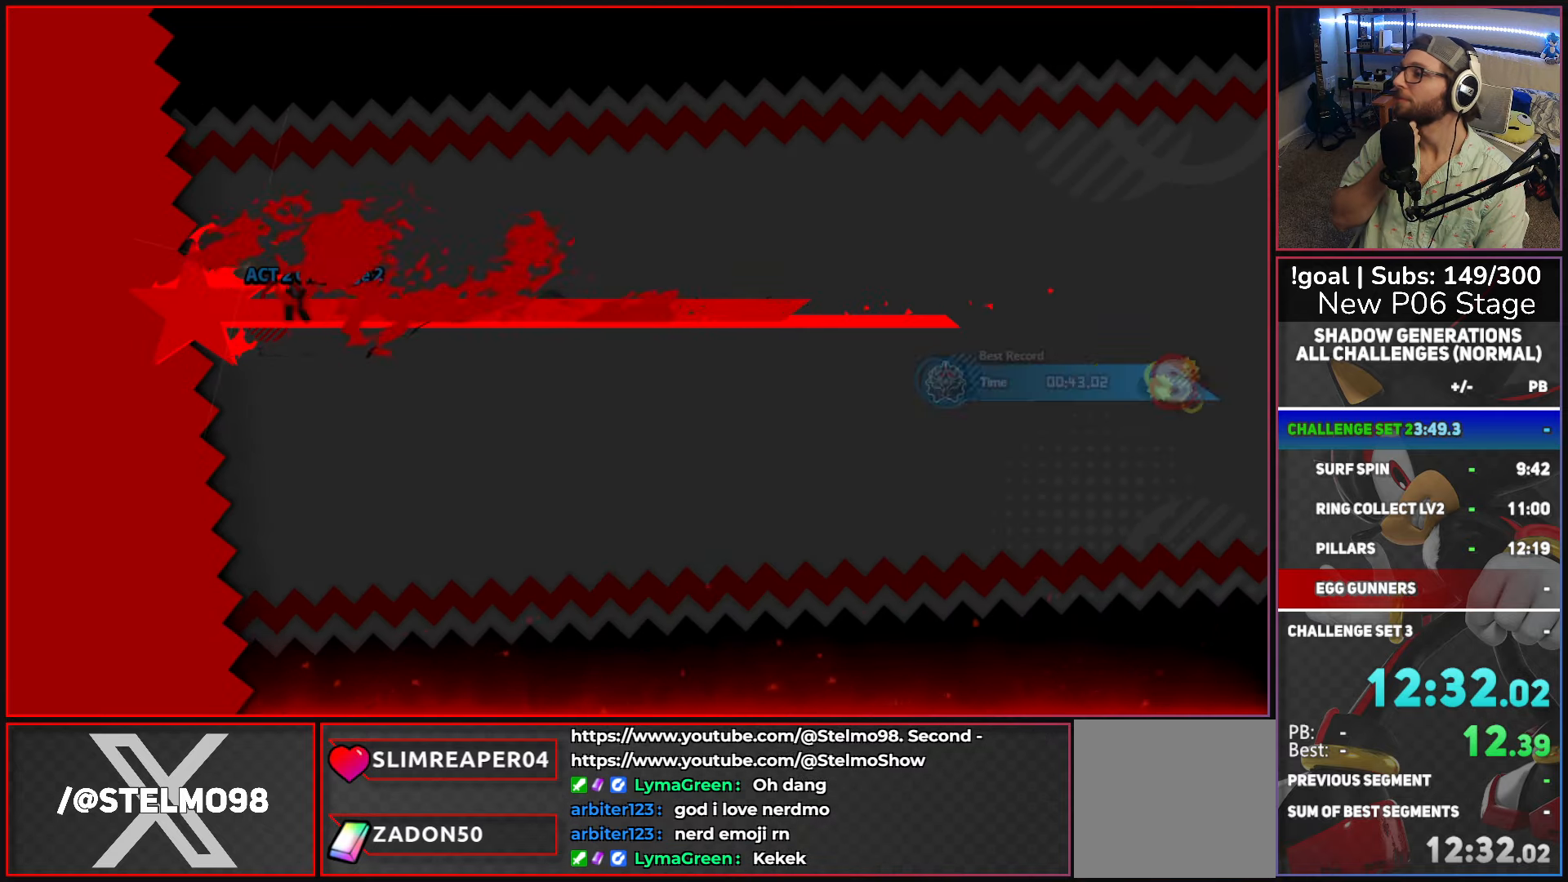
{"buttons": [], "left_stick": "center", "right_stick": "center", "button_events": []}
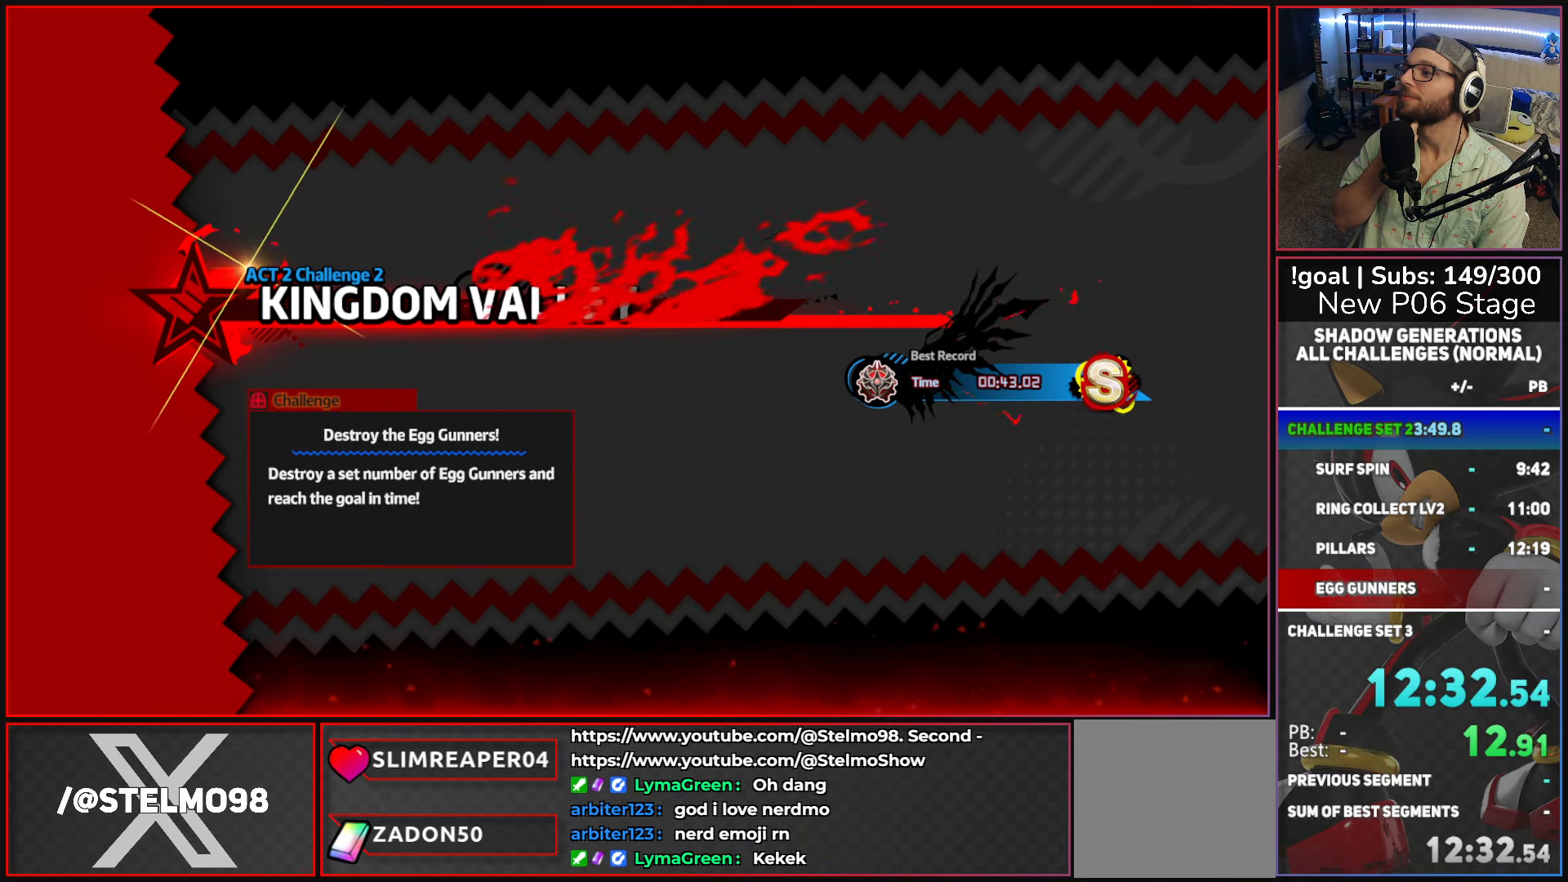
{"buttons": [], "left_stick": "center", "right_stick": "center", "button_events": []}
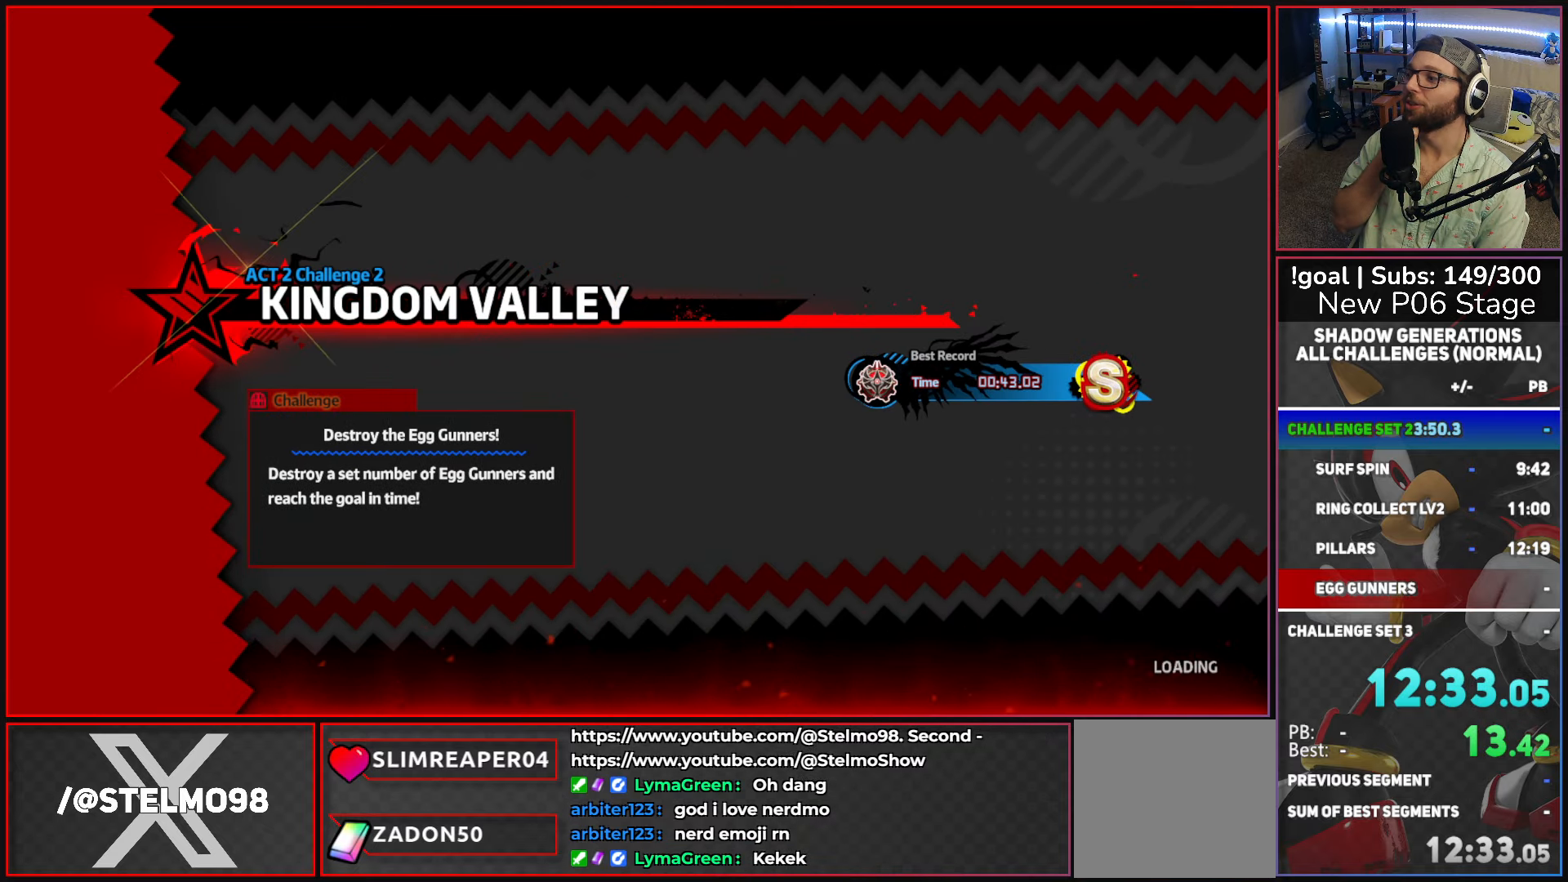
{"buttons": [], "left_stick": "center", "right_stick": "center", "button_events": []}
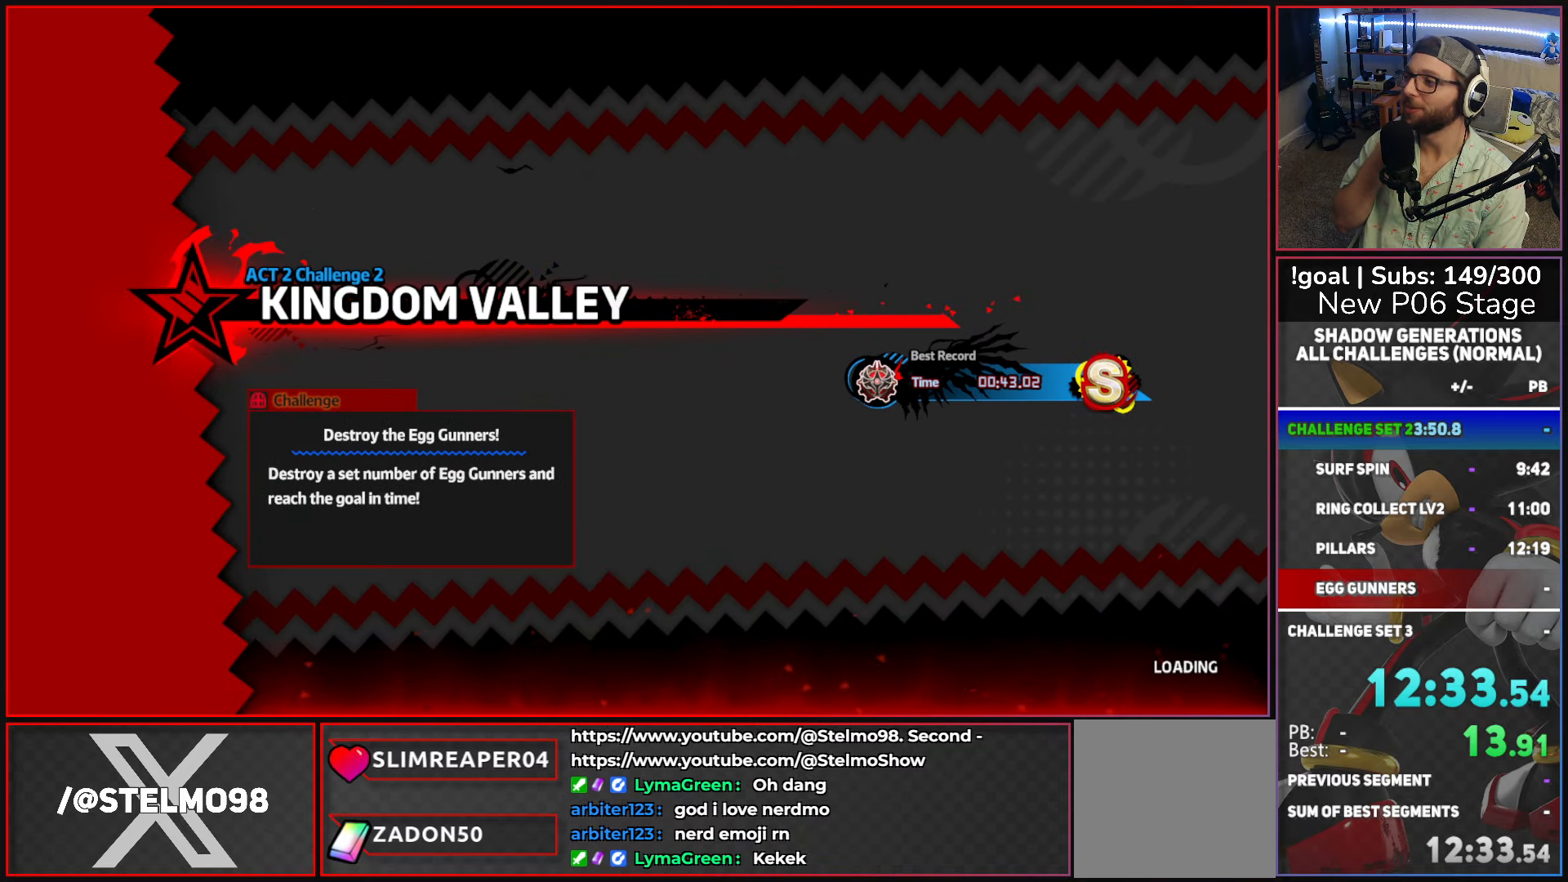
{"buttons": [], "left_stick": "center", "right_stick": "center", "button_events": []}
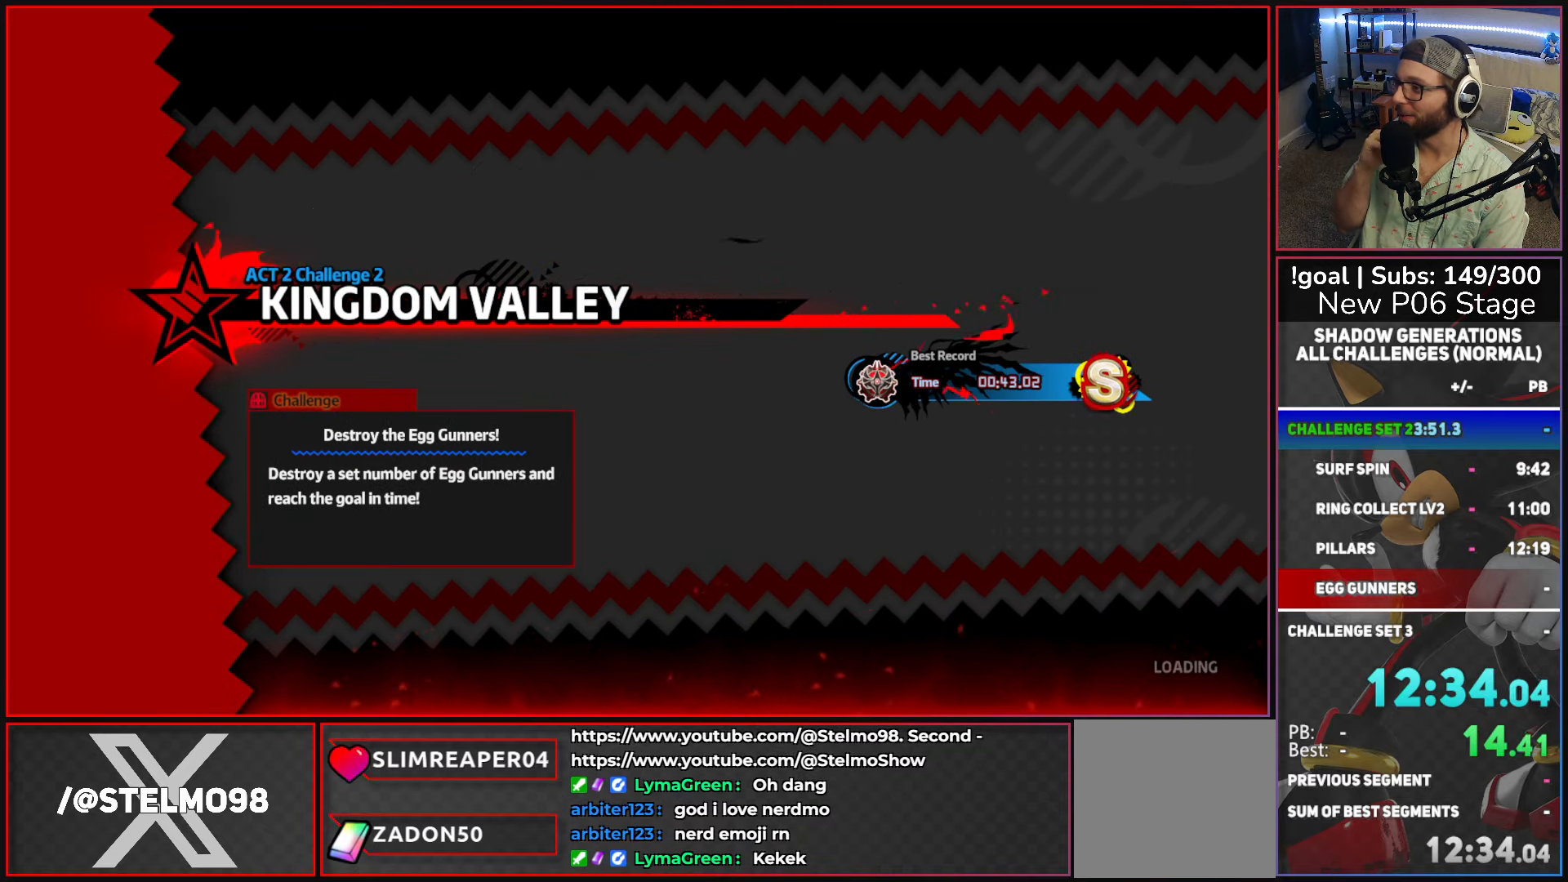
{"buttons": [], "left_stick": "center", "right_stick": "center", "button_events": []}
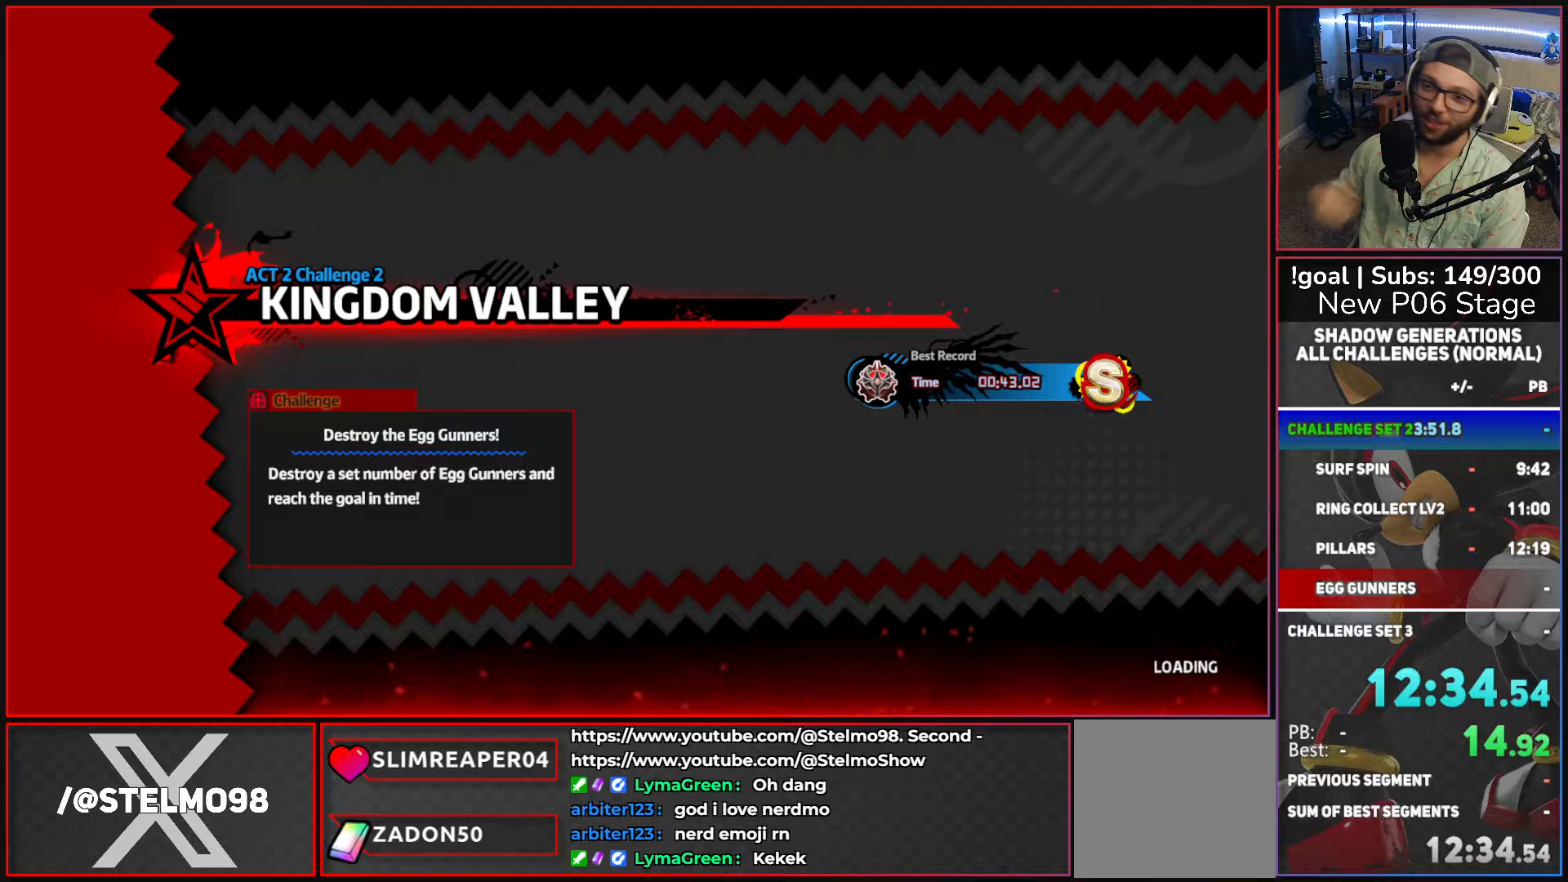
{"buttons": [], "left_stick": "center", "right_stick": "center", "button_events": []}
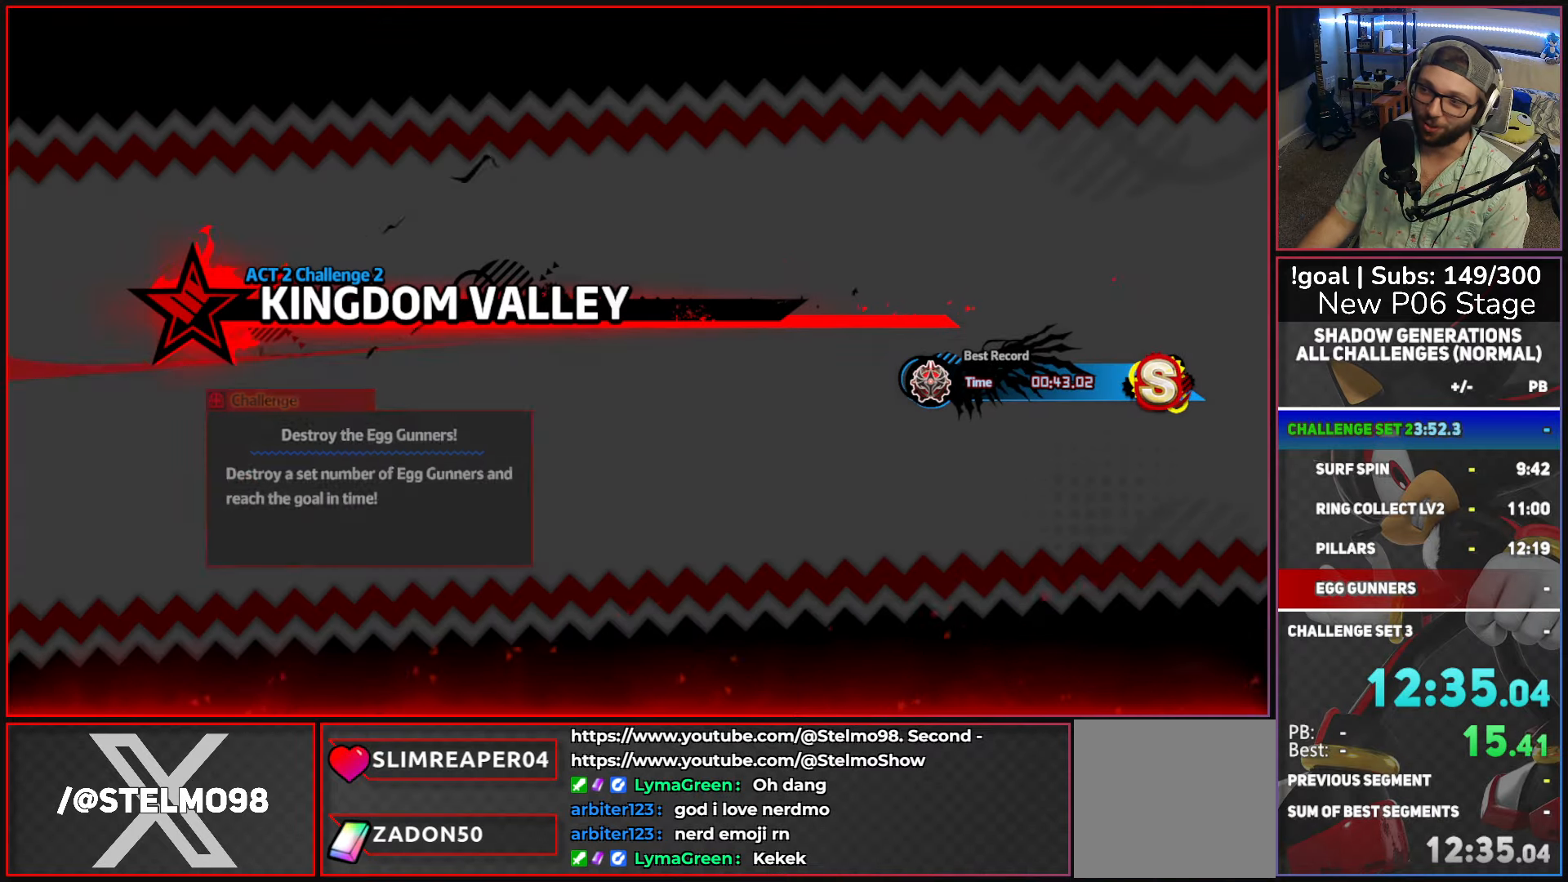
{"buttons": [], "left_stick": "center", "right_stick": "center", "button_events": []}
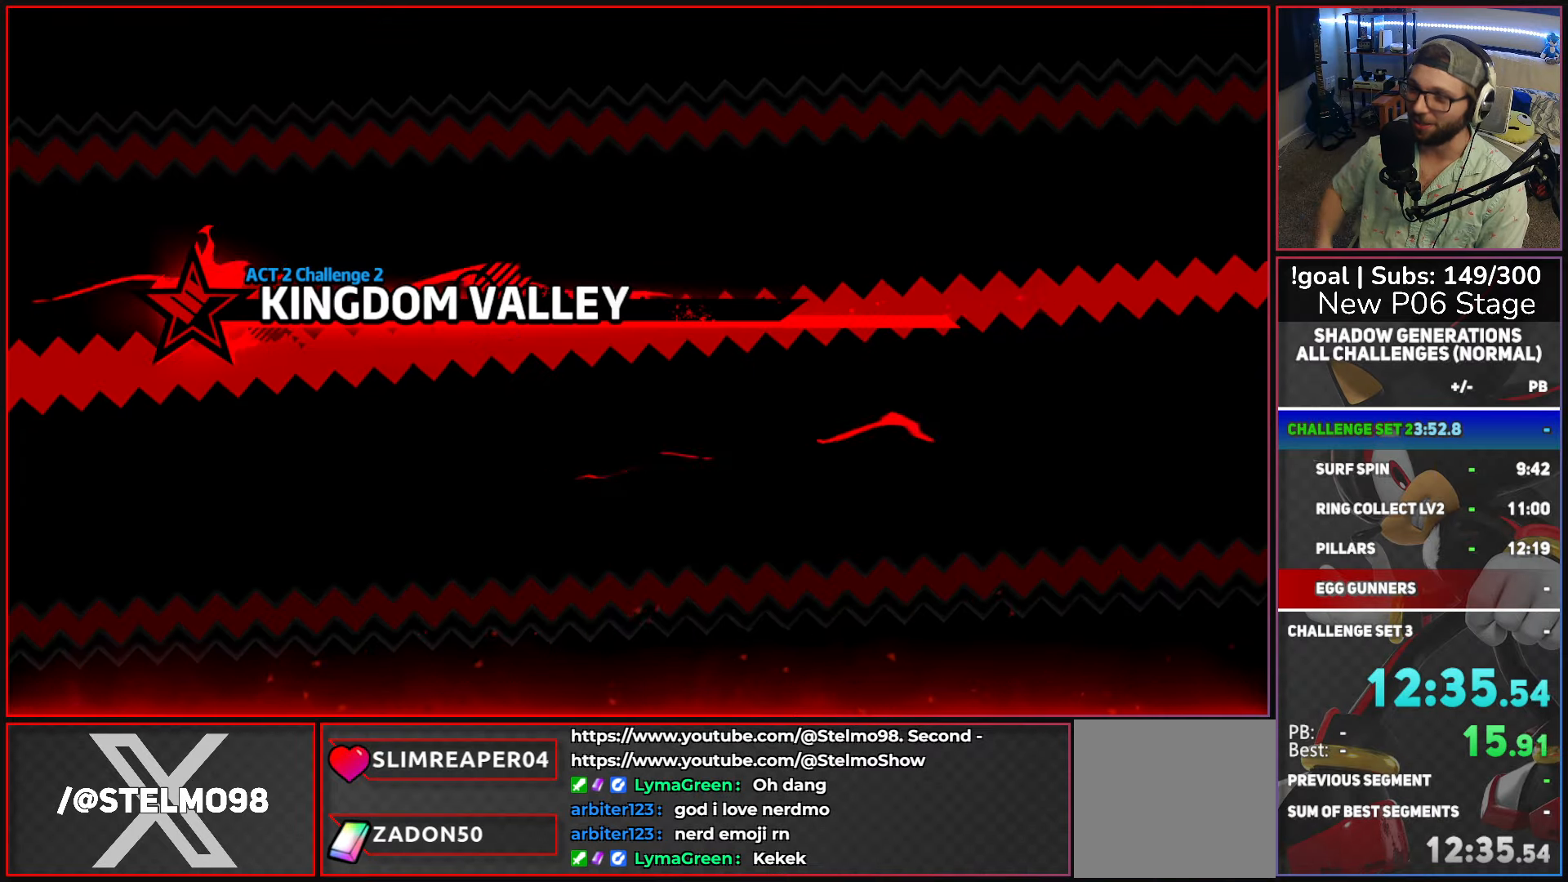
{"buttons": [], "left_stick": "center", "right_stick": "center", "button_events": []}
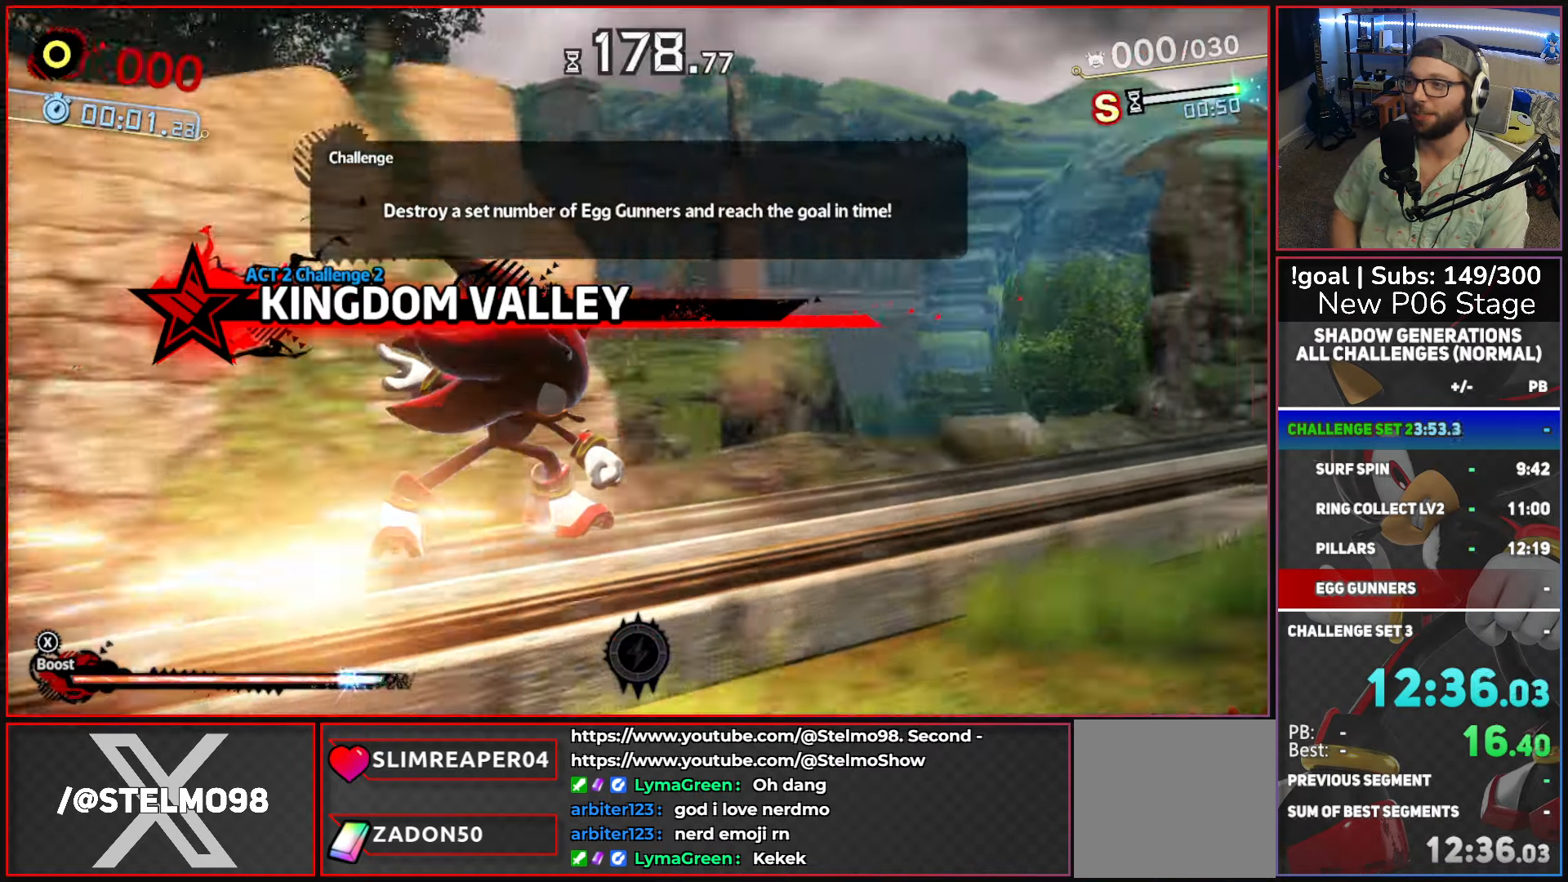
{"buttons": ["X"], "left_stick": "right", "right_stick": "center", "button_events": [[17, "X", "down"]]}
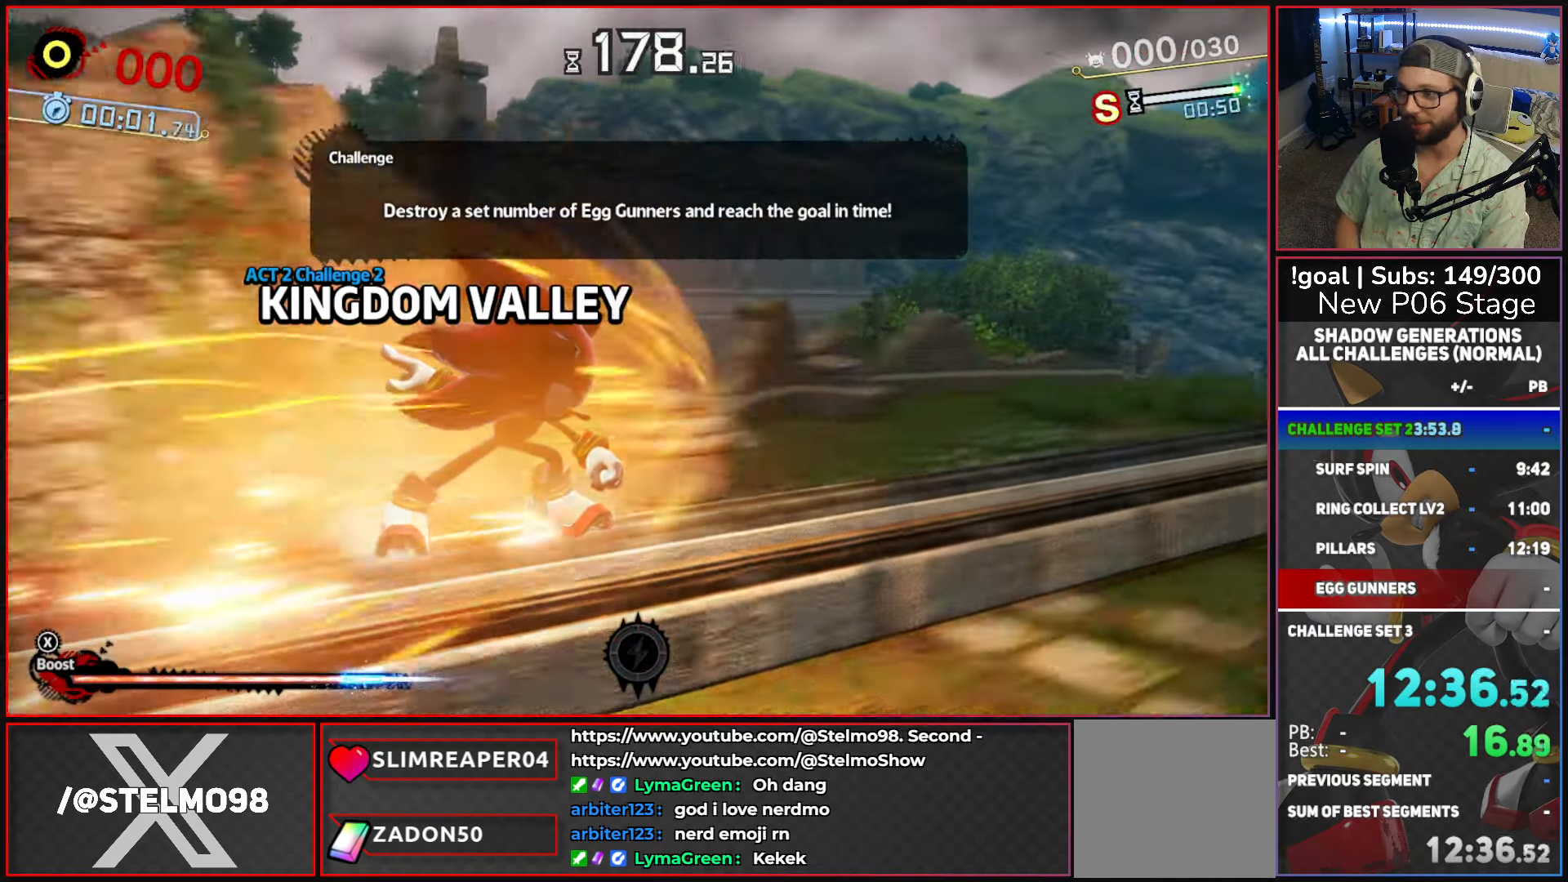
{"buttons": ["X"], "left_stick": "right", "right_stick": "center", "button_events": []}
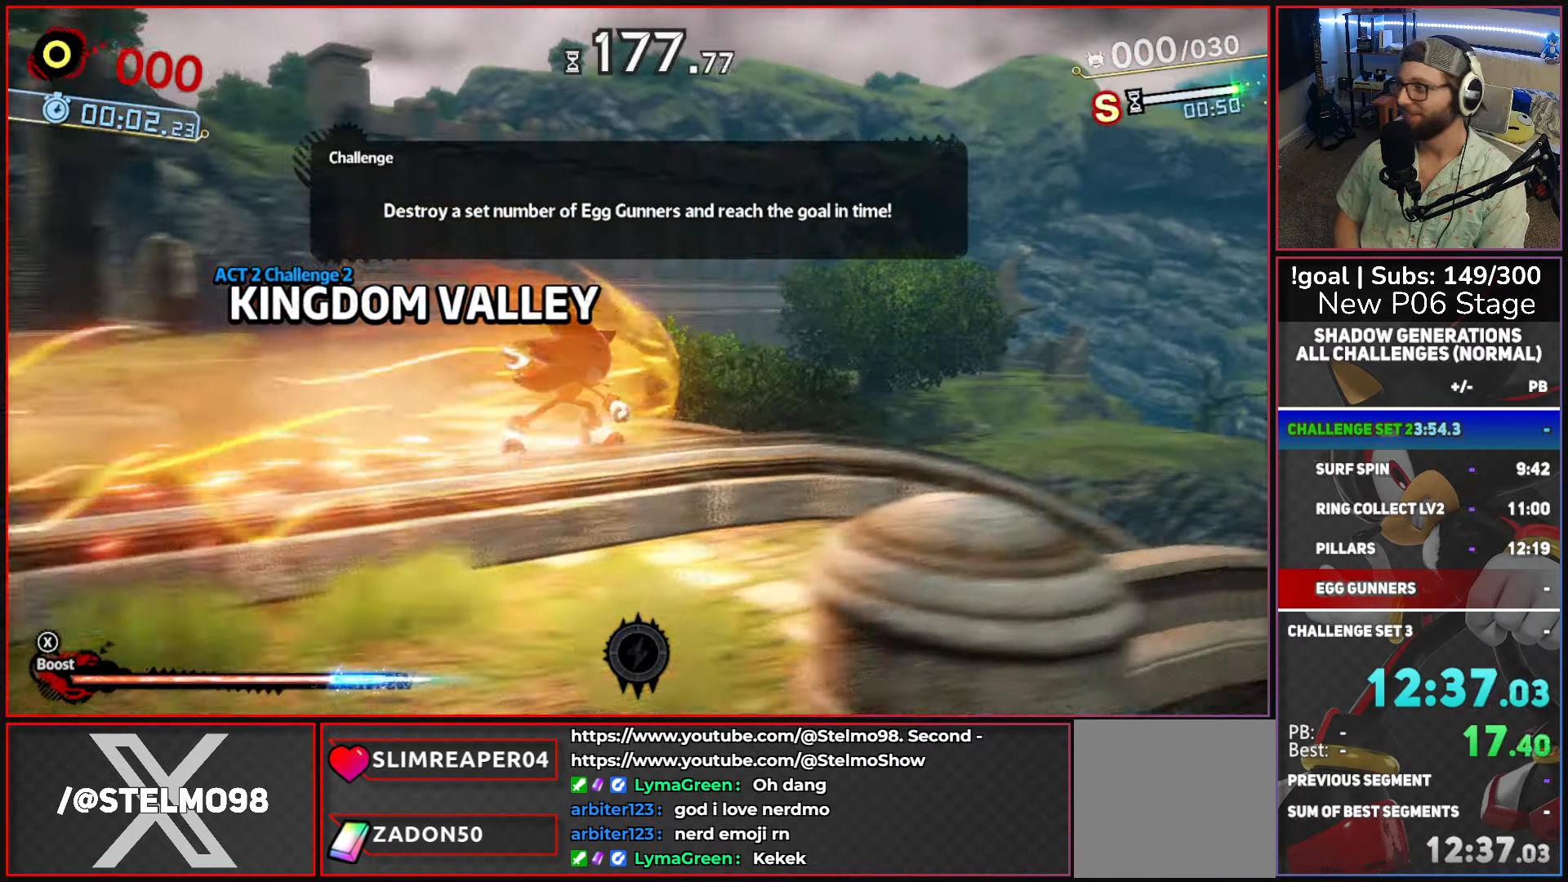
{"buttons": ["X"], "left_stick": "right", "right_stick": "center", "button_events": []}